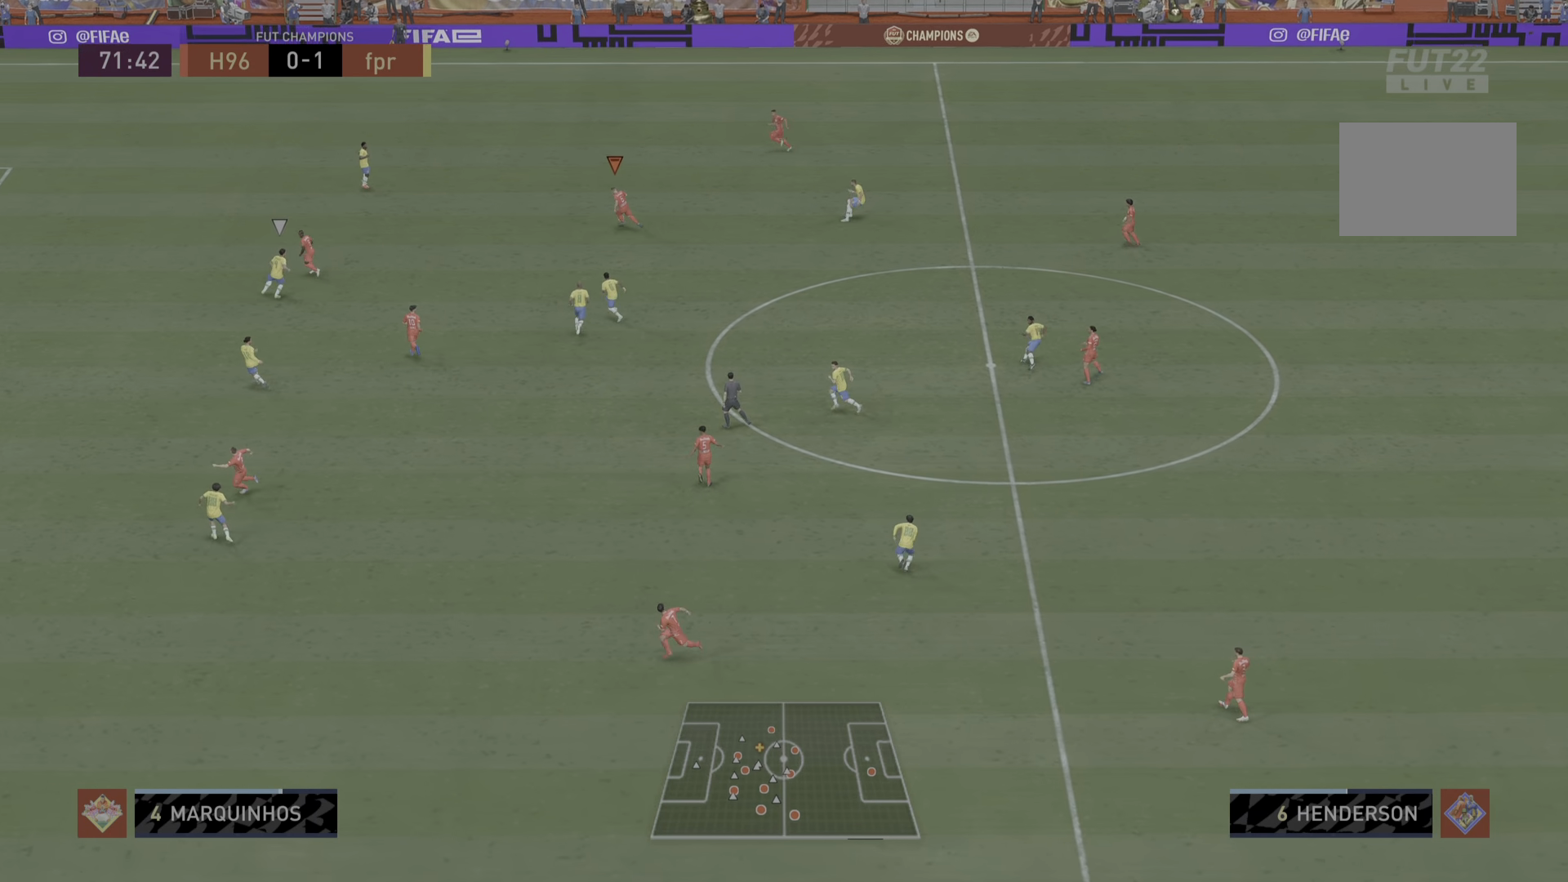
Gameplay with a controller (PlayStation layout); each line is a JSON object with the inputs held at the frame after it. "events" lists button and stick changes between this image and that frame as [ms after this image, input, new state], when the widget could be followed in between. Not read: L3 R3.
{"buttons": [], "left_stick": "down-left", "right_stick": "center", "events": [[167, "L1", "down"], [300, "TRIANGLE", "down"], [300, "left_stick", "down-left"], [334, "L1", "up"], [450, "TRIANGLE", "up"]]}
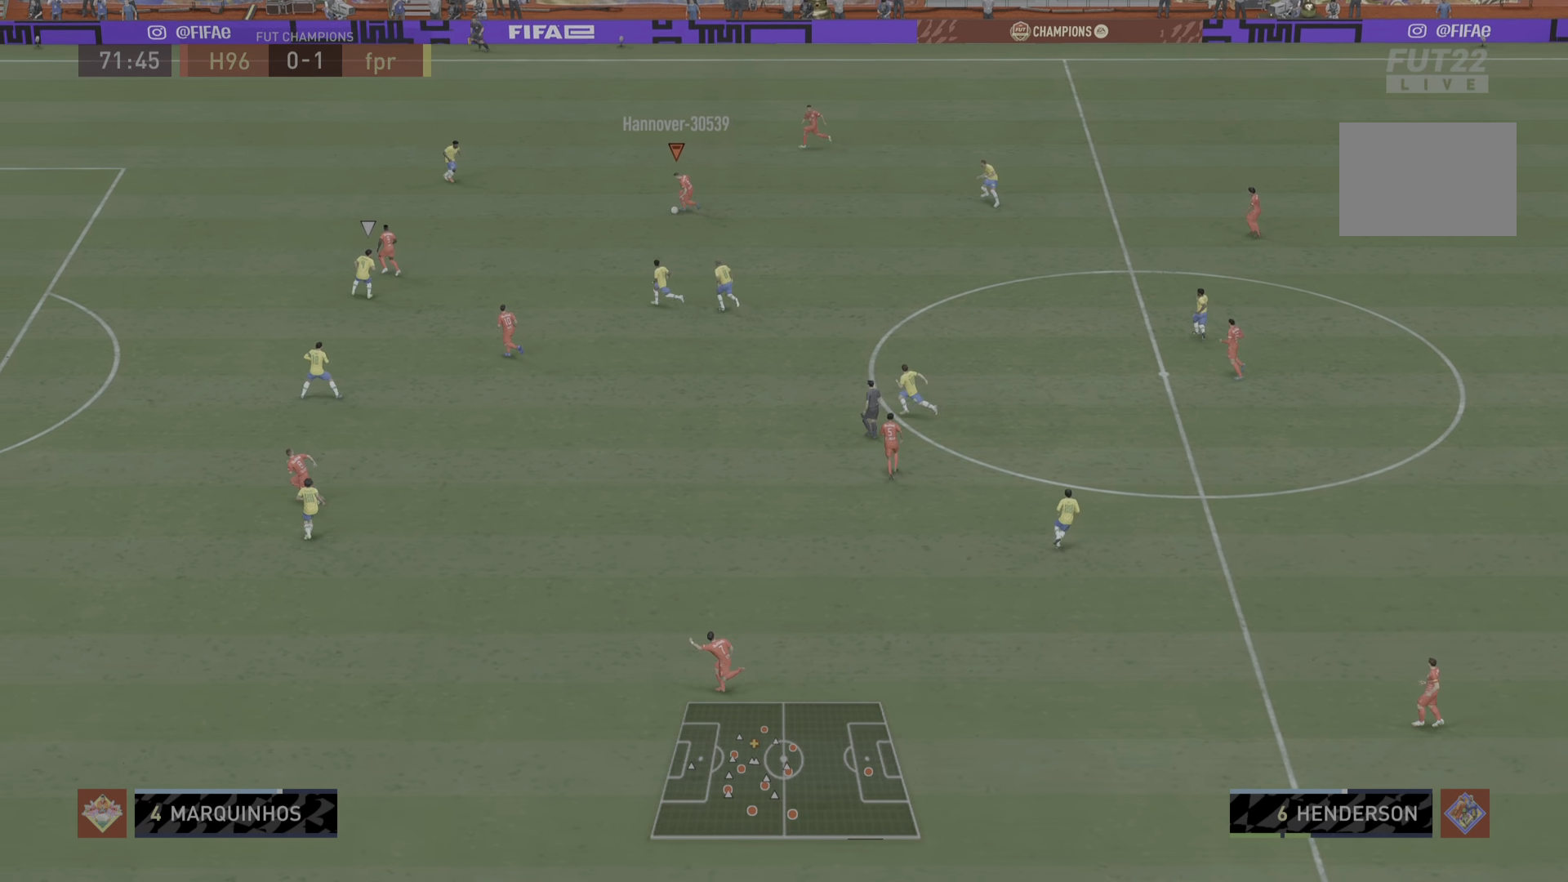
{"buttons": ["R1"], "left_stick": "left", "right_stick": "center", "events": [[17, "R1", "down"], [17, "left_stick", "left"]]}
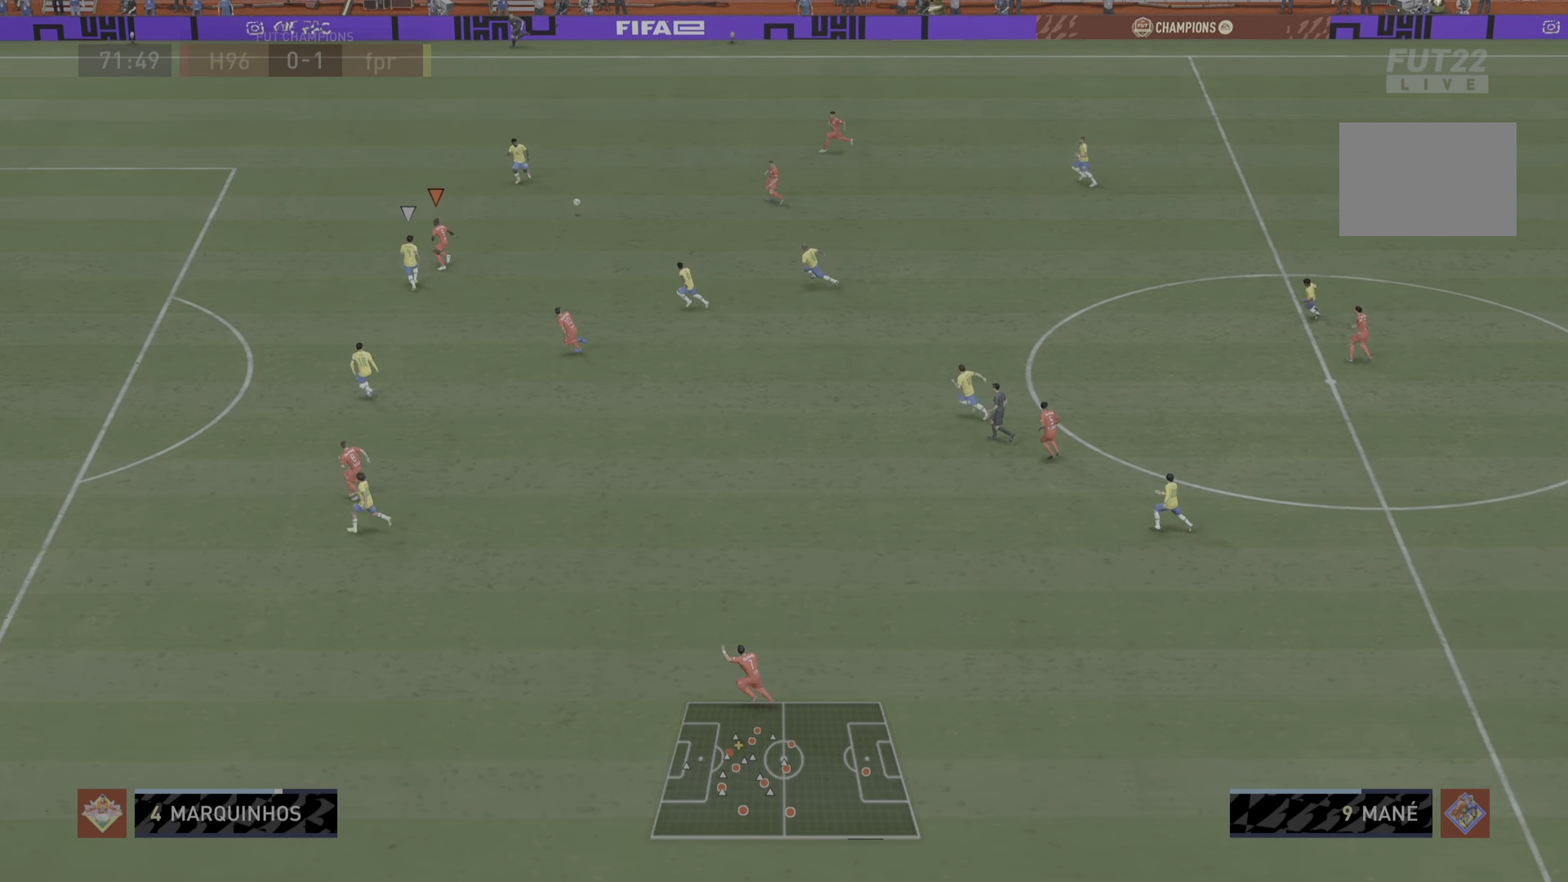
{"buttons": ["R1"], "left_stick": "left", "right_stick": "center", "events": []}
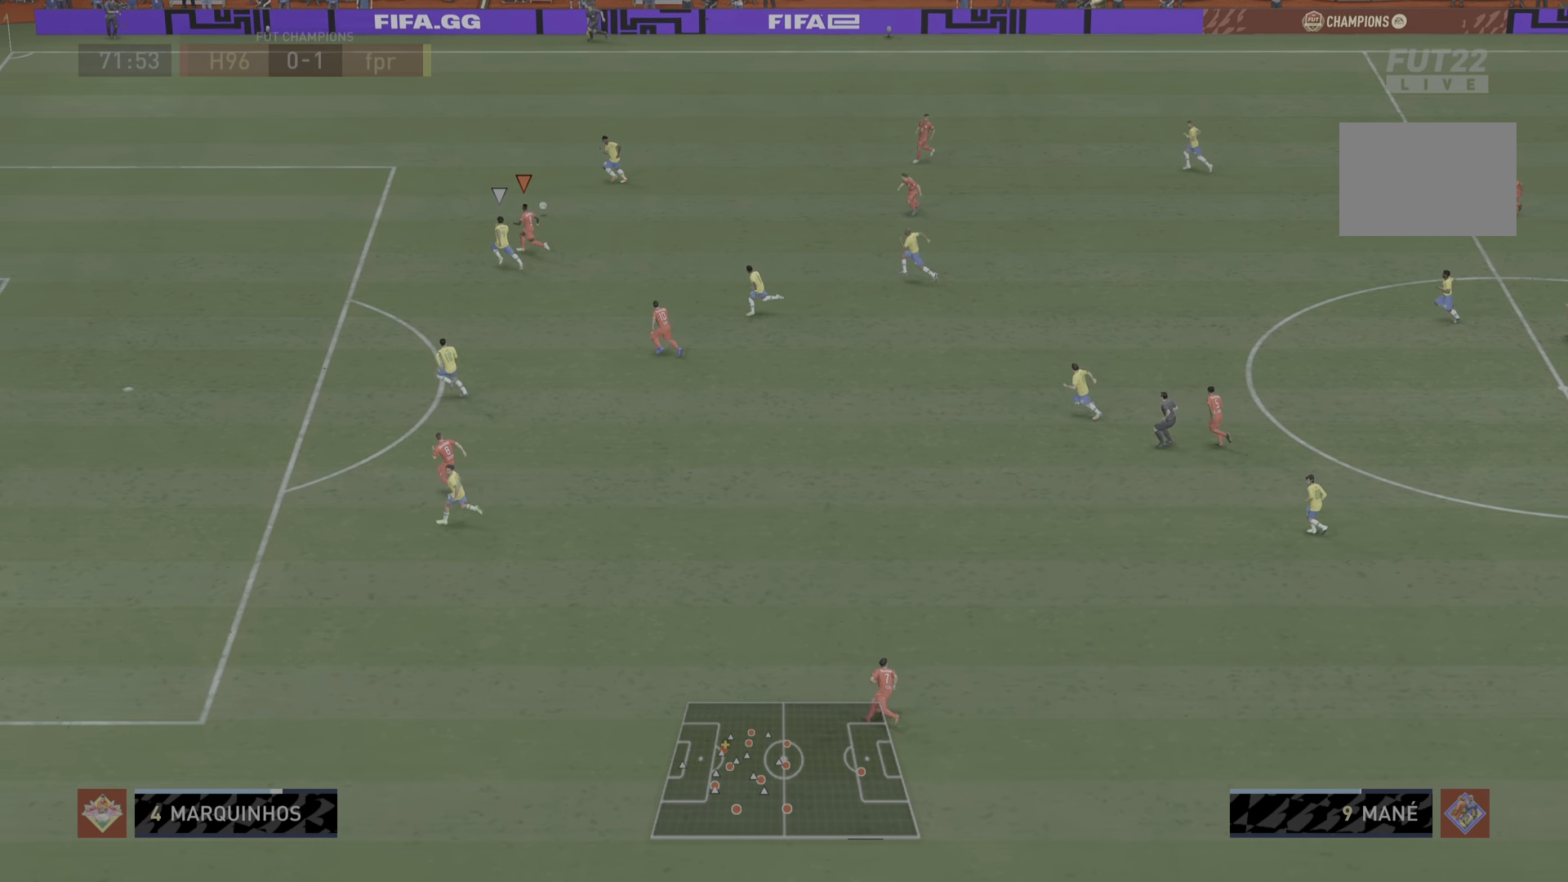
{"buttons": ["R1"], "left_stick": "left", "right_stick": "center", "events": []}
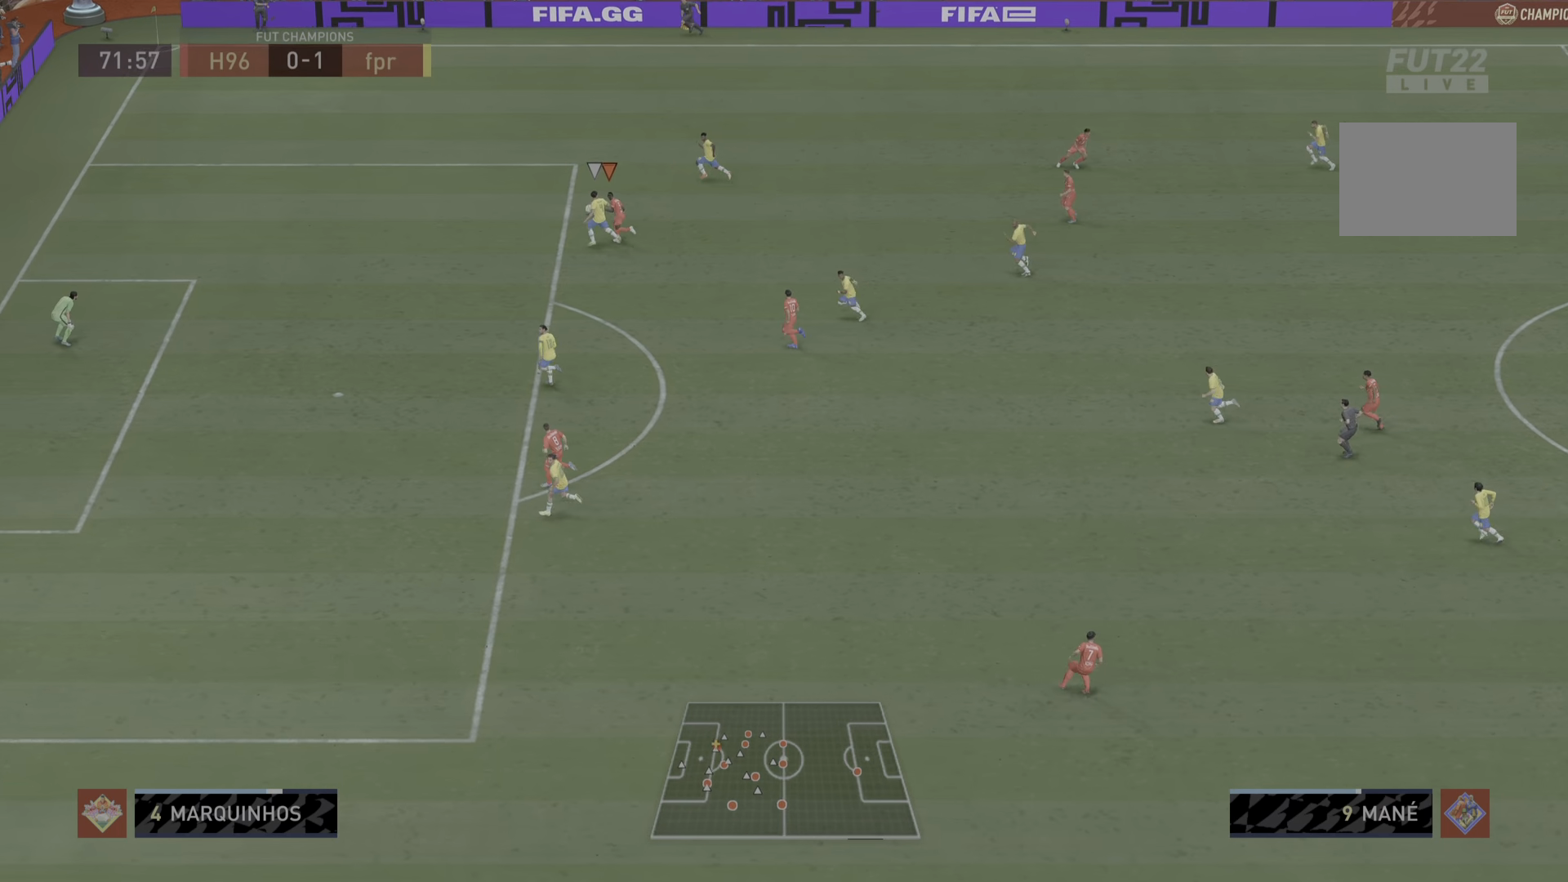
{"buttons": ["R1"], "left_stick": "up", "right_stick": "center", "events": [[200, "left_stick", "up"]]}
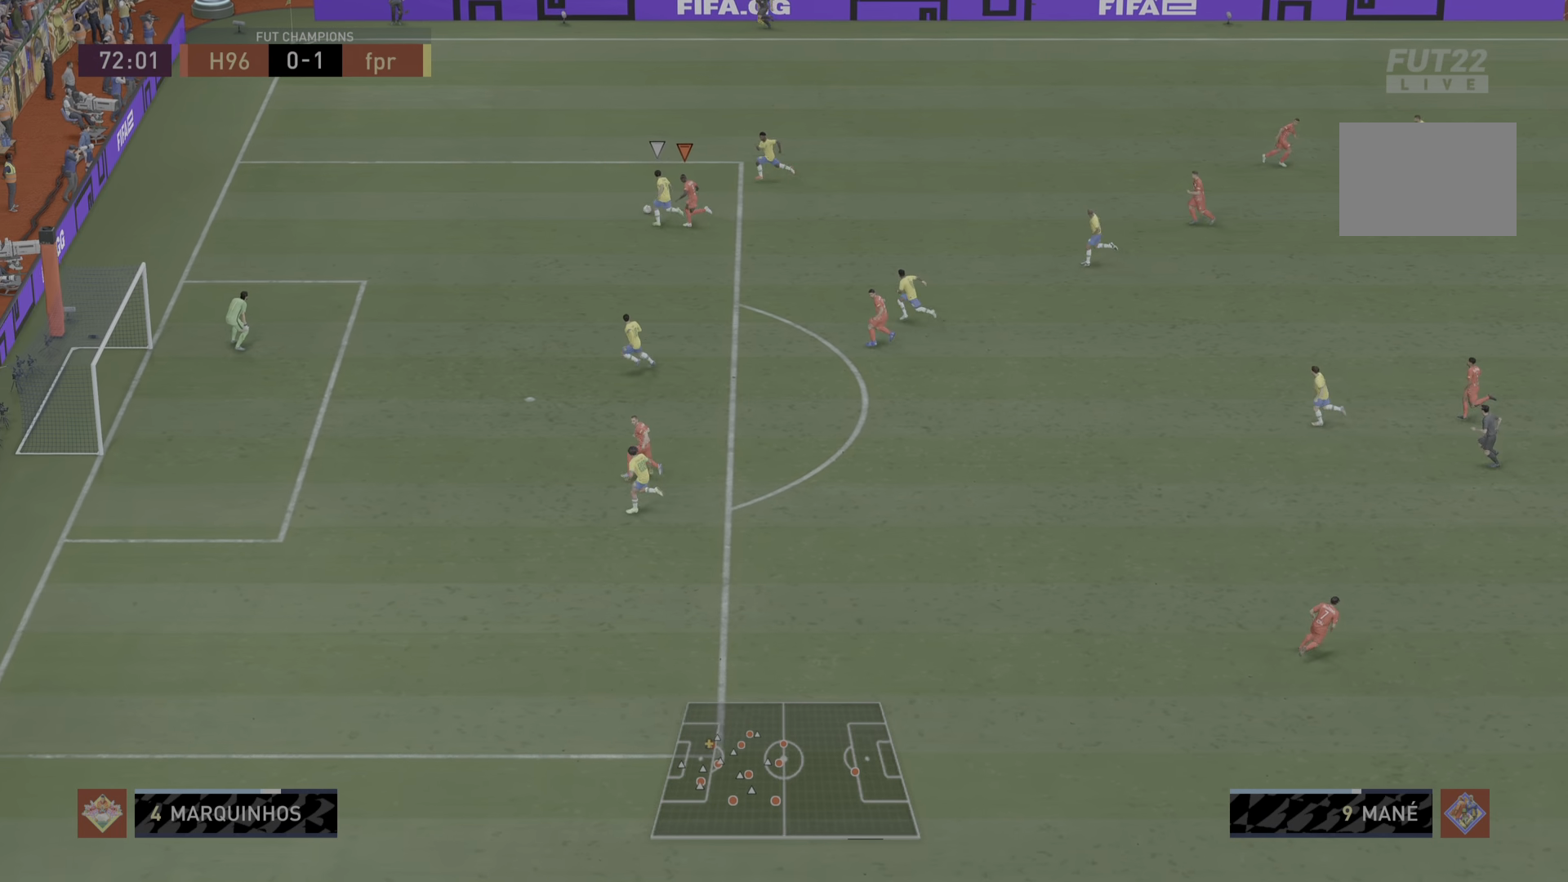
{"buttons": ["L2", "R1"], "left_stick": "up-right", "right_stick": "center"}
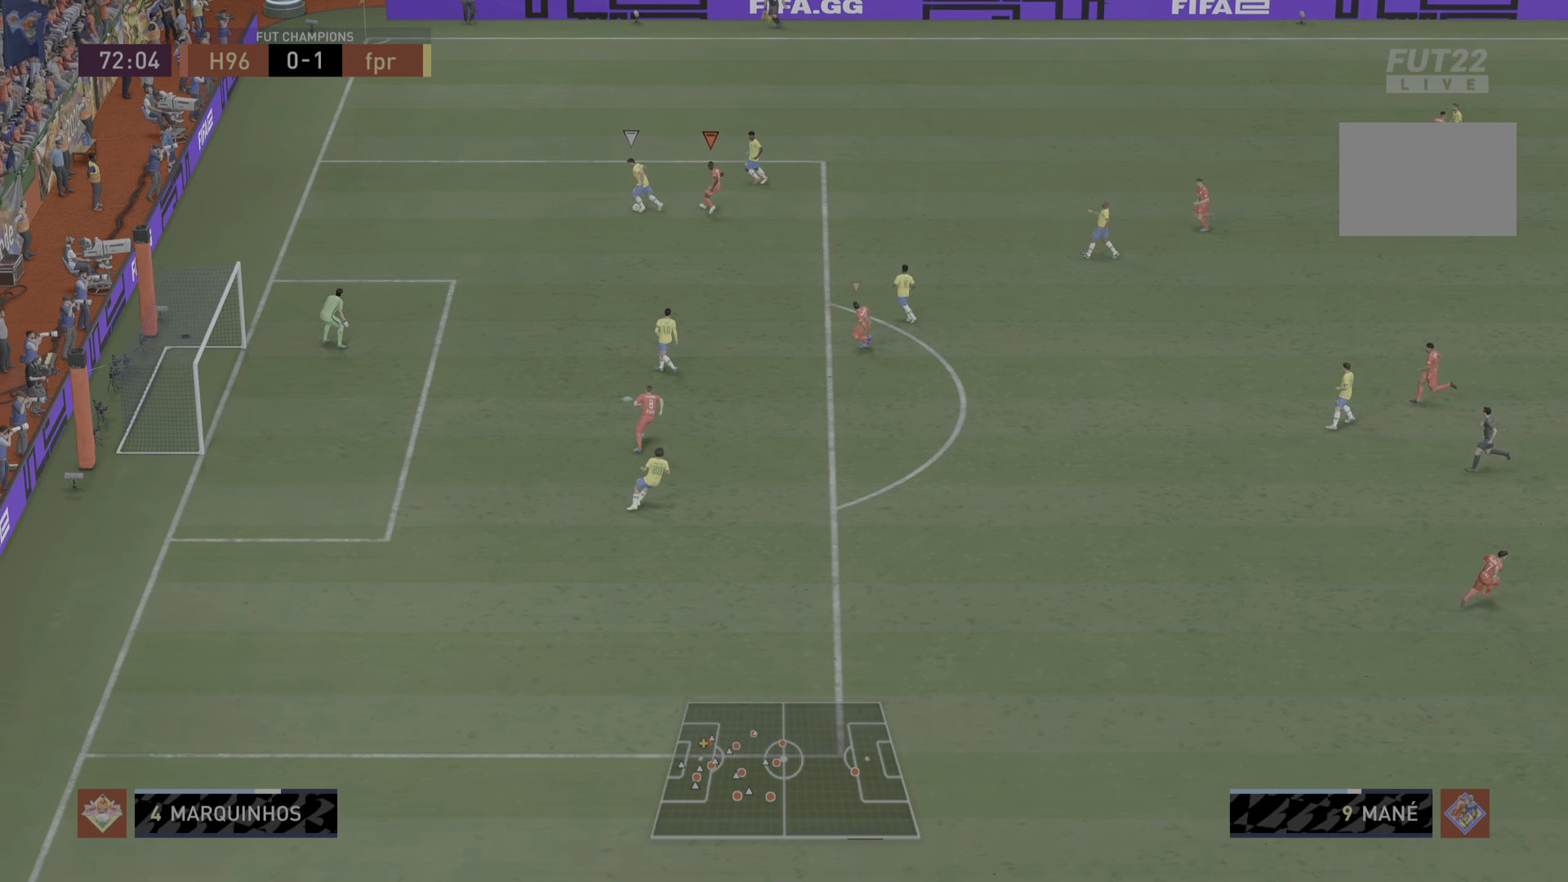
{"buttons": ["L2", "R1"], "left_stick": "up-left", "right_stick": "center", "events": [[367, "left_stick", "up-left"]]}
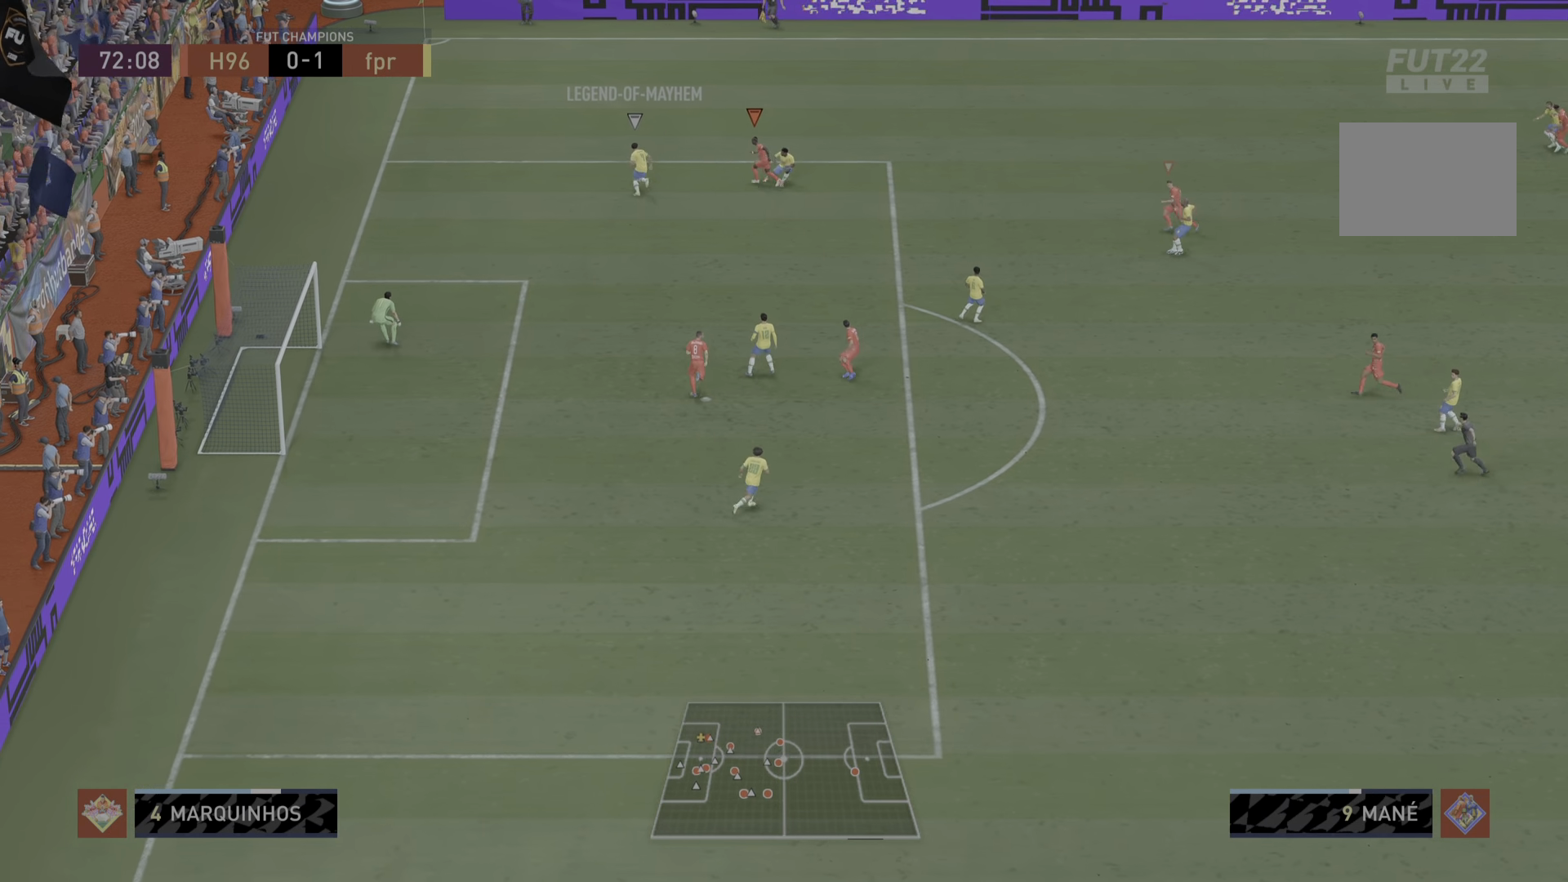
{"buttons": ["L2", "R1"], "left_stick": "up", "right_stick": "center", "events": [[200, "left_stick", "up"]]}
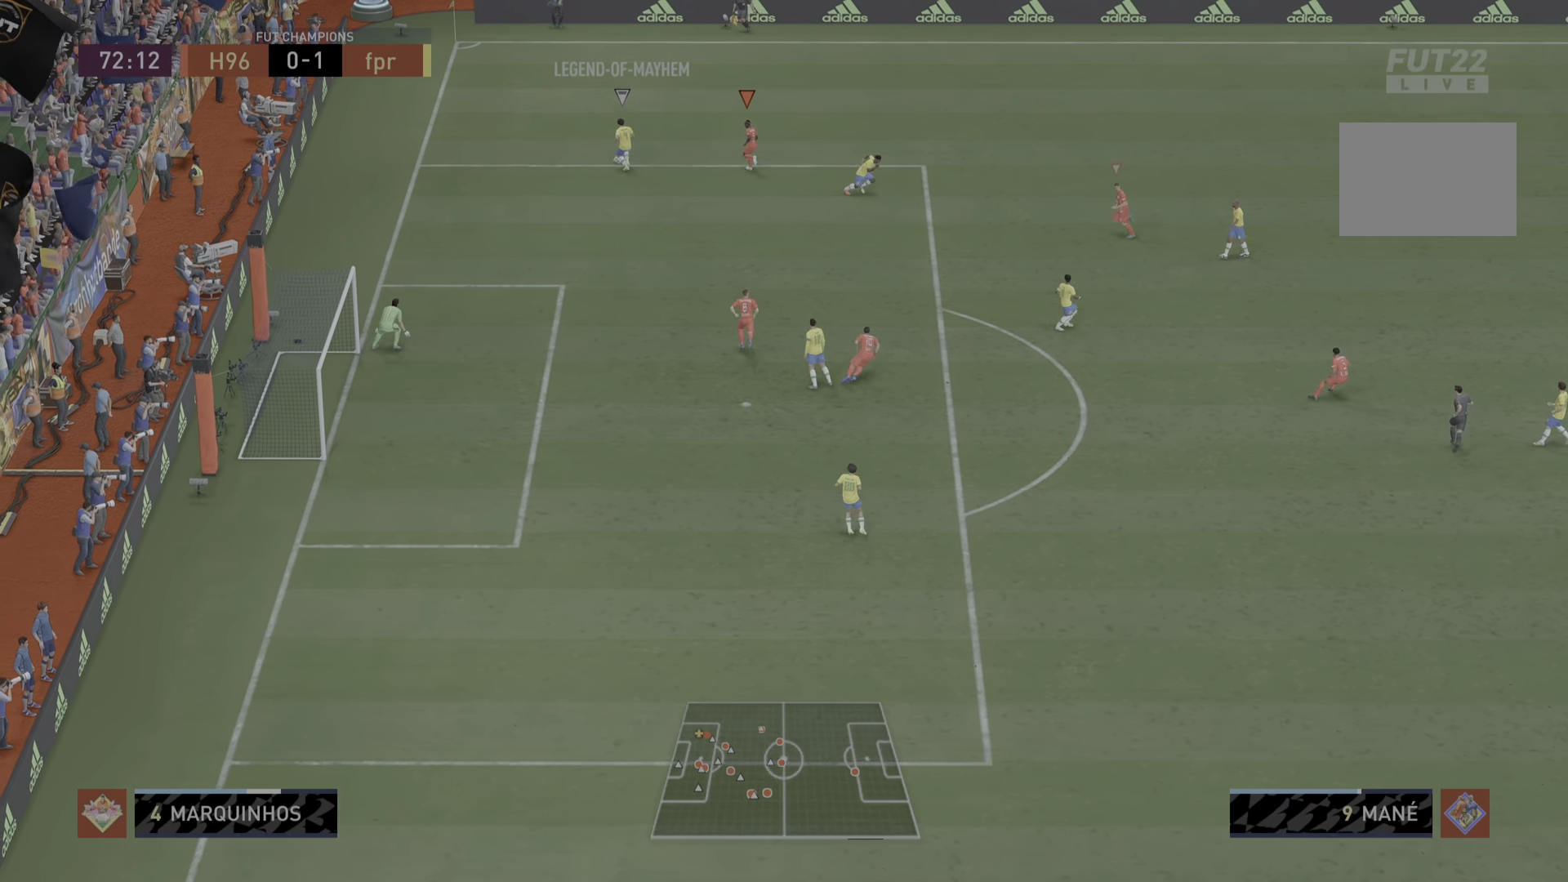
{"buttons": ["L2", "R1"], "left_stick": "up", "right_stick": "center", "events": []}
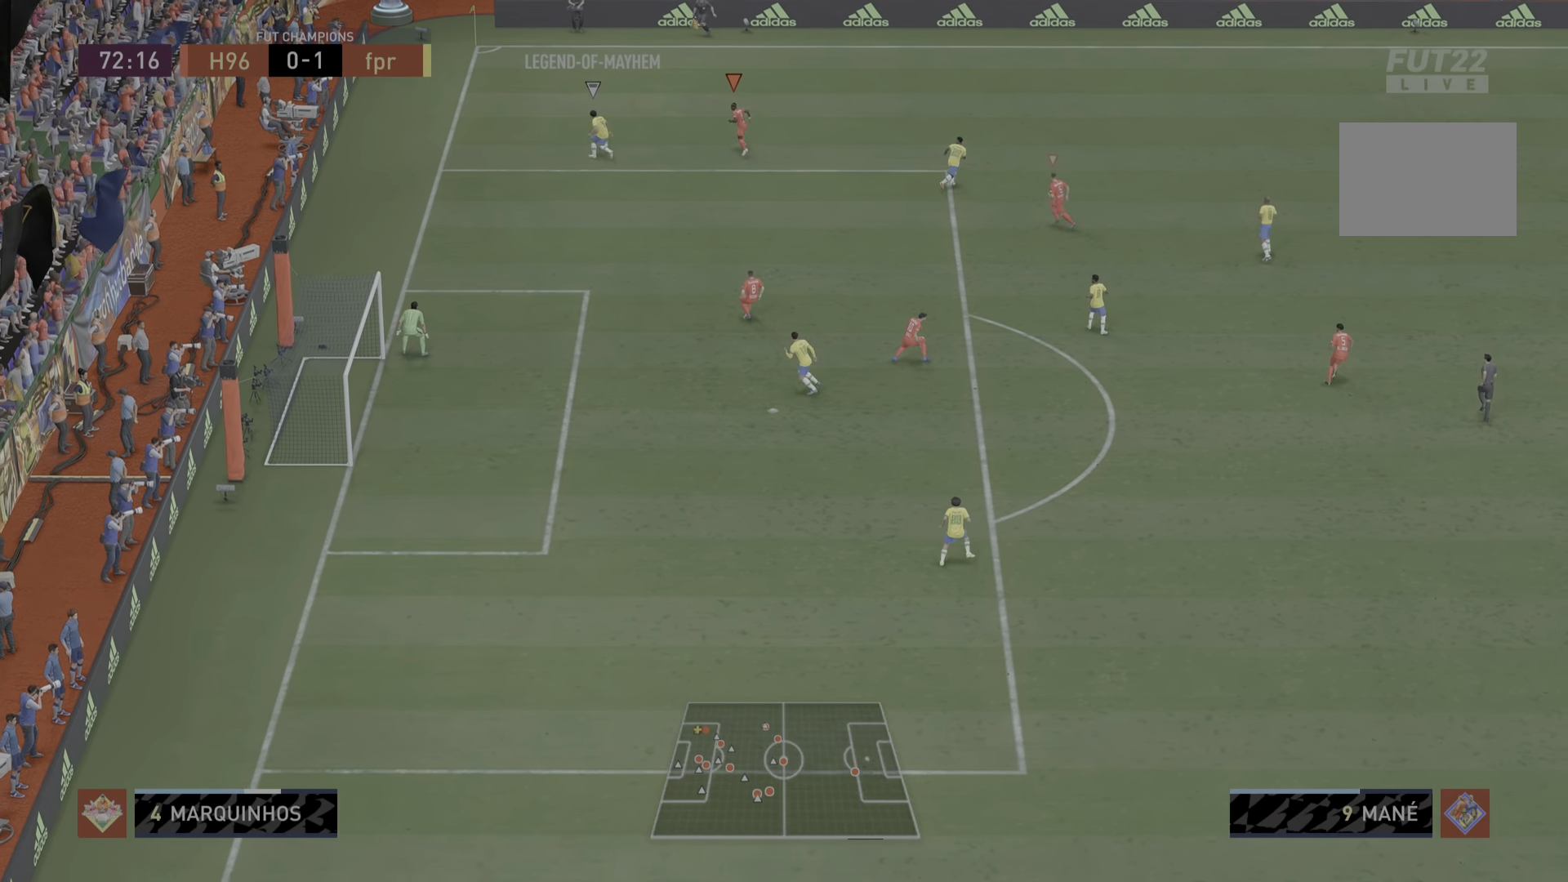
{"buttons": ["L2", "R1"], "left_stick": "up", "right_stick": "center", "events": [[16, "left_stick", "left"], [117, "left_stick", "down-left"], [450, "left_stick", "up"]]}
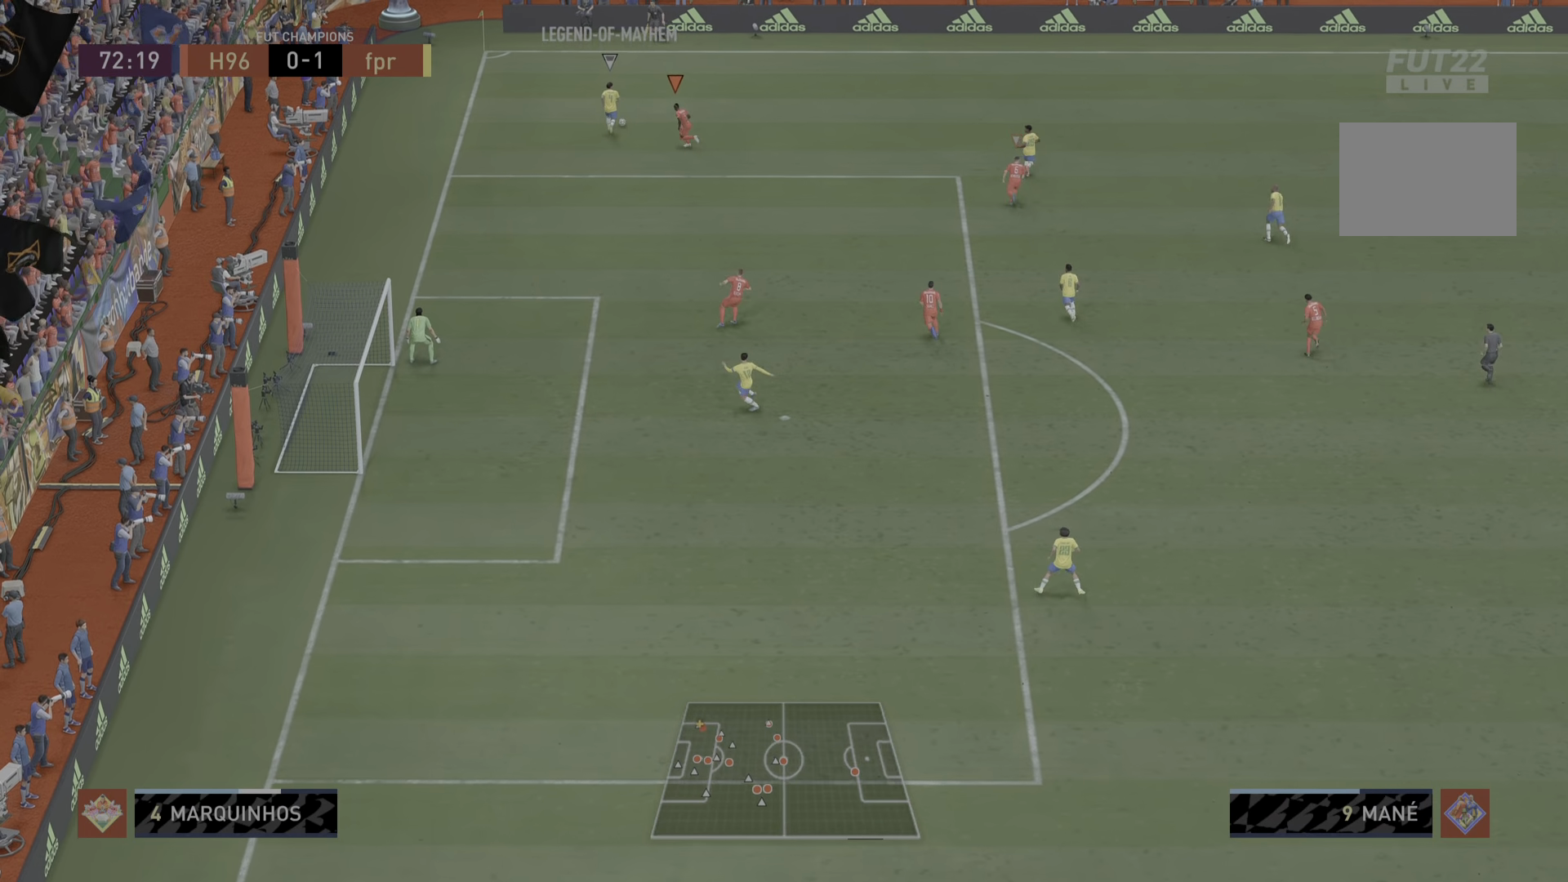
{"buttons": ["L2", "R1"], "left_stick": "up-right", "right_stick": "center", "events": [[34, "left_stick", "up-right"]]}
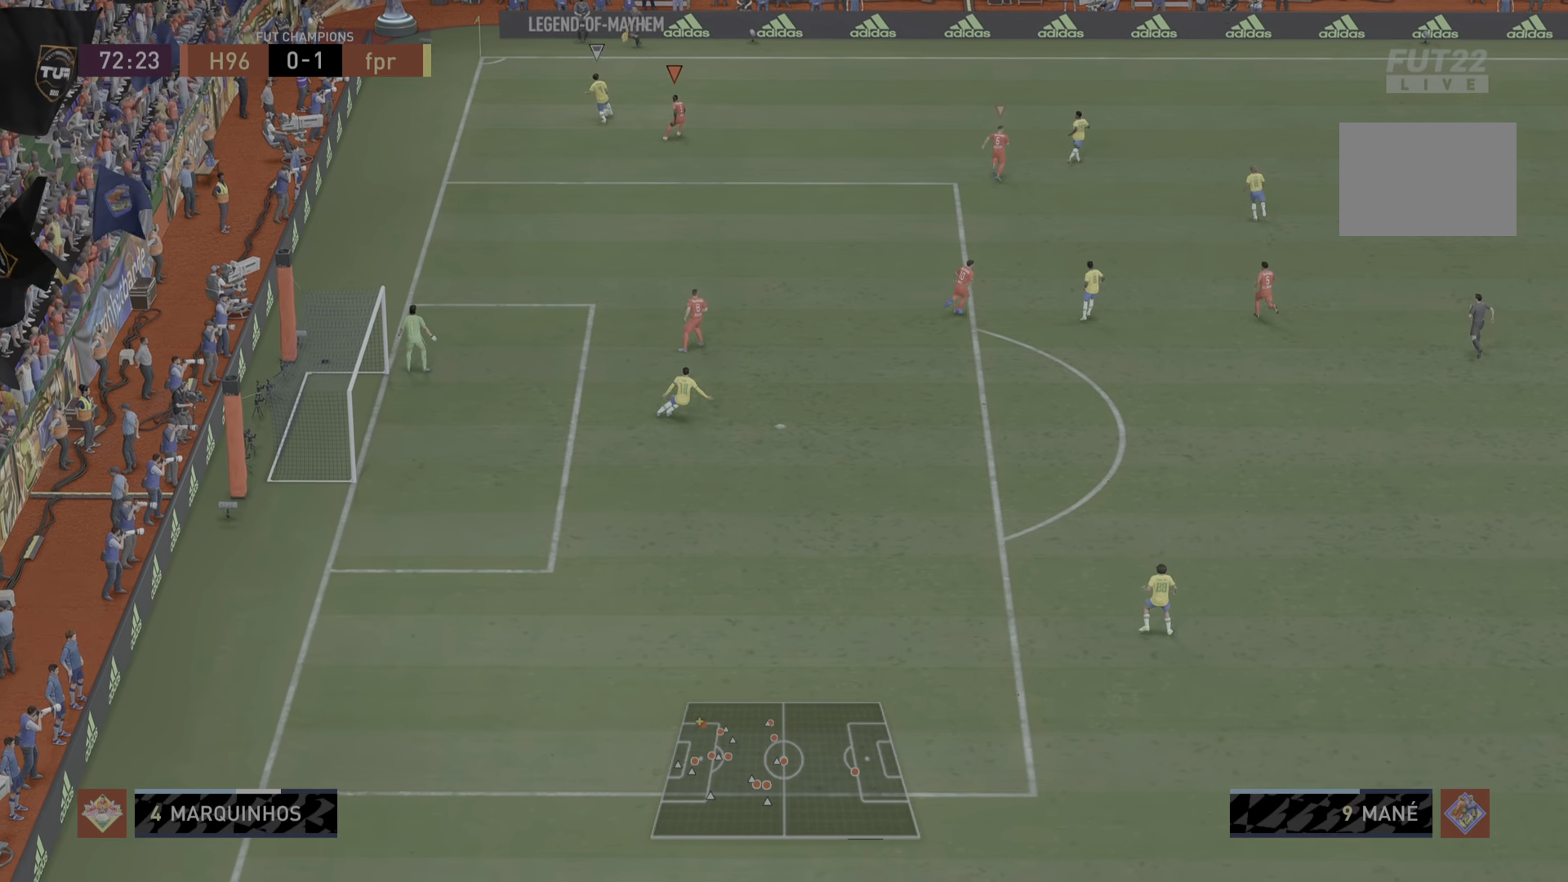
{"buttons": ["L2", "R1"], "left_stick": "left", "right_stick": "center", "events": [[467, "left_stick", "left"]]}
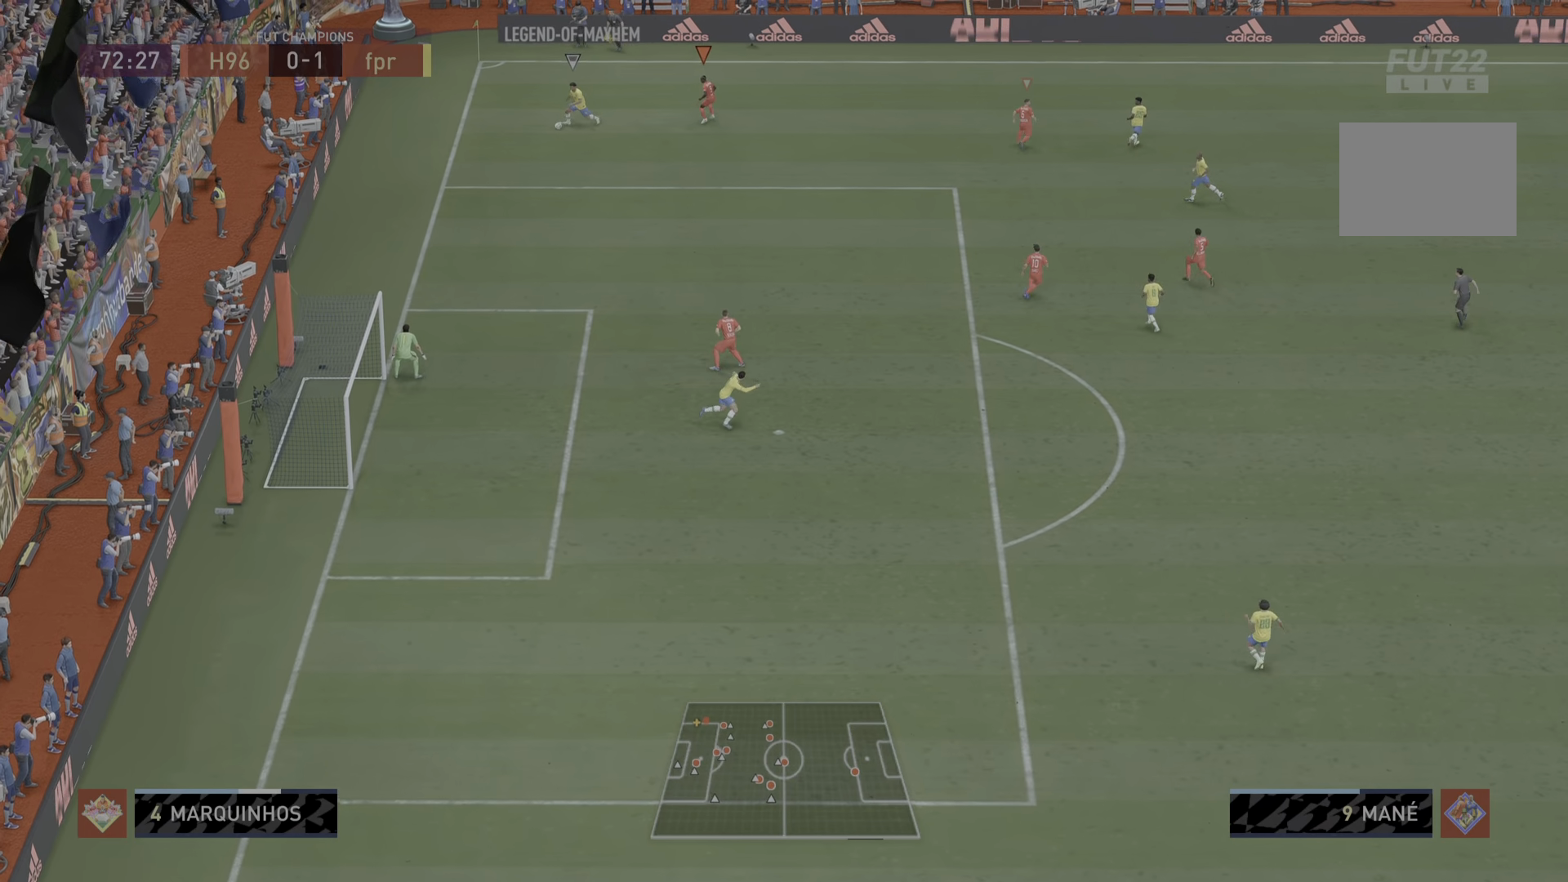
{"buttons": ["L2", "R1"], "left_stick": "down", "right_stick": "center", "events": [[34, "left_stick", "down-left"], [167, "left_stick", "down"]]}
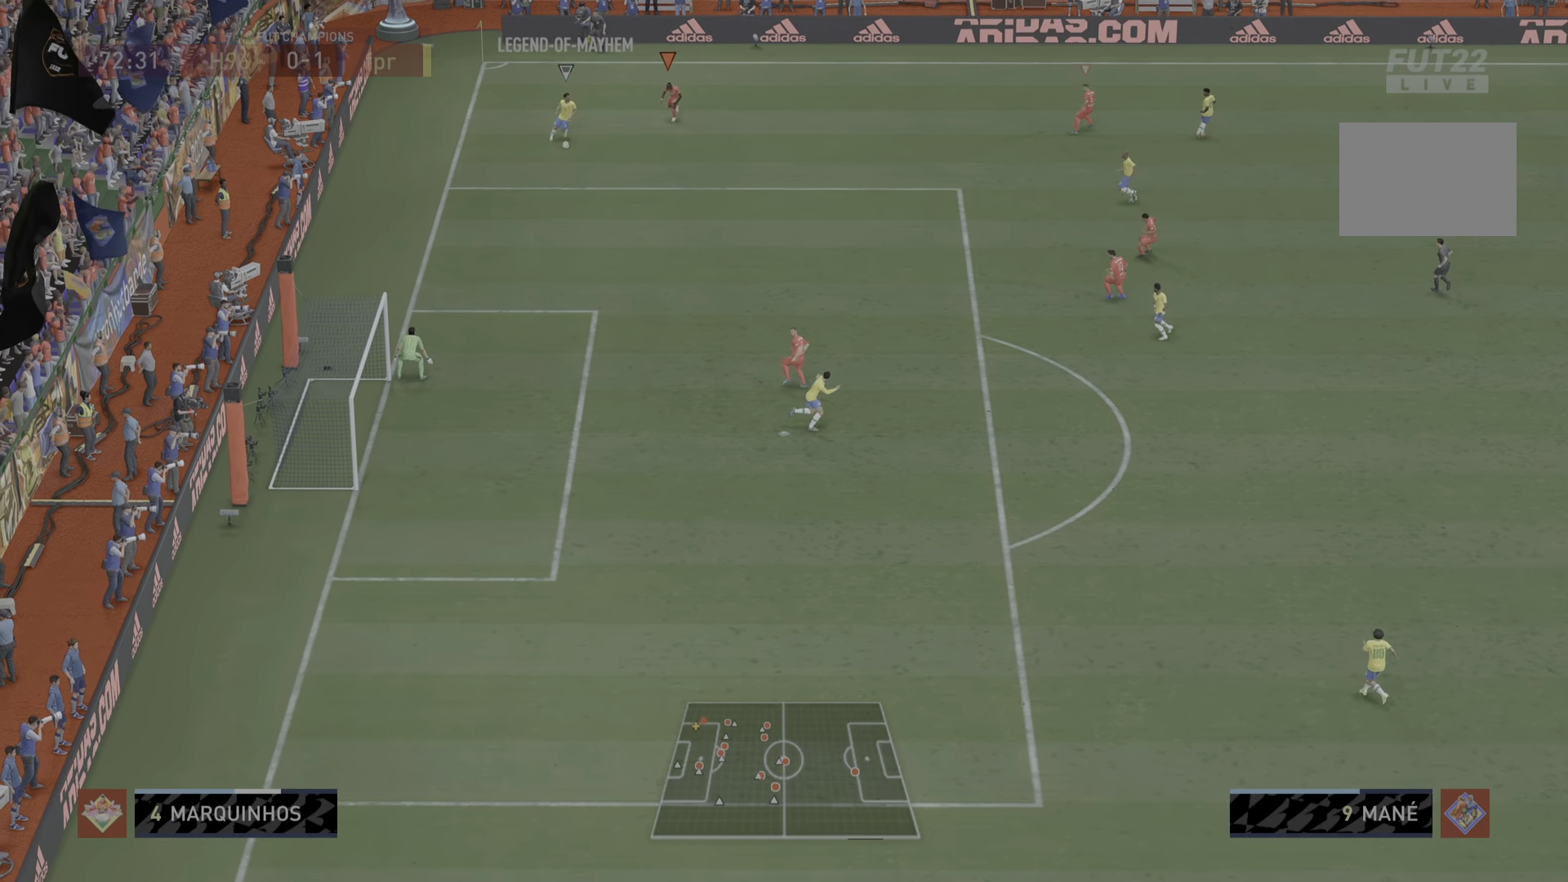
{"buttons": ["L2", "R1"], "left_stick": "down", "right_stick": "center", "events": []}
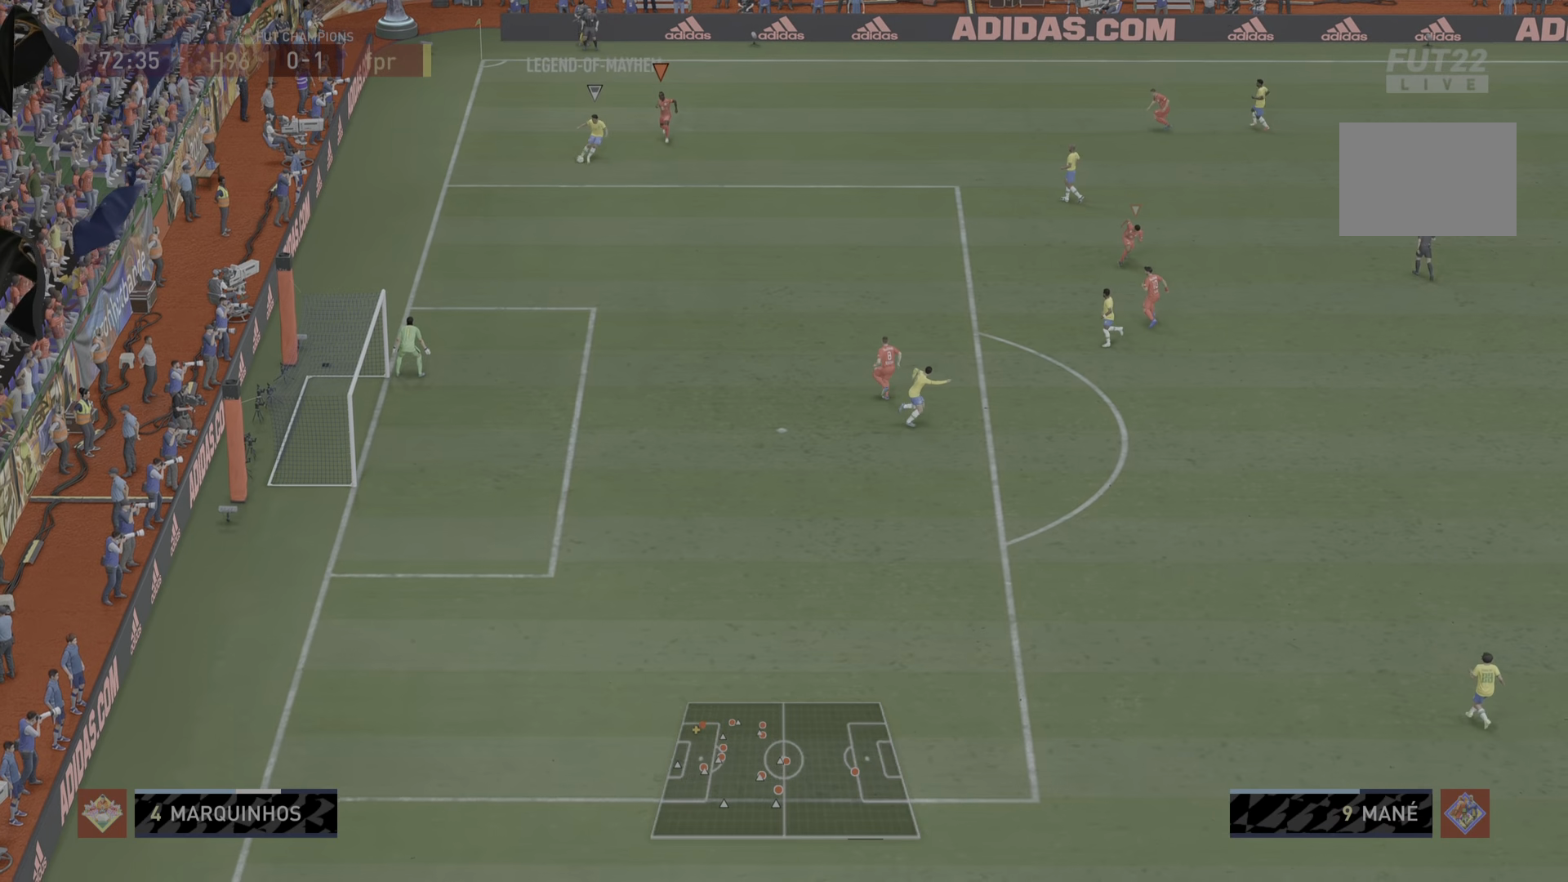
{"buttons": ["L2", "R1"], "left_stick": "down-right", "right_stick": "center", "events": [[483, "left_stick", "down-right"]]}
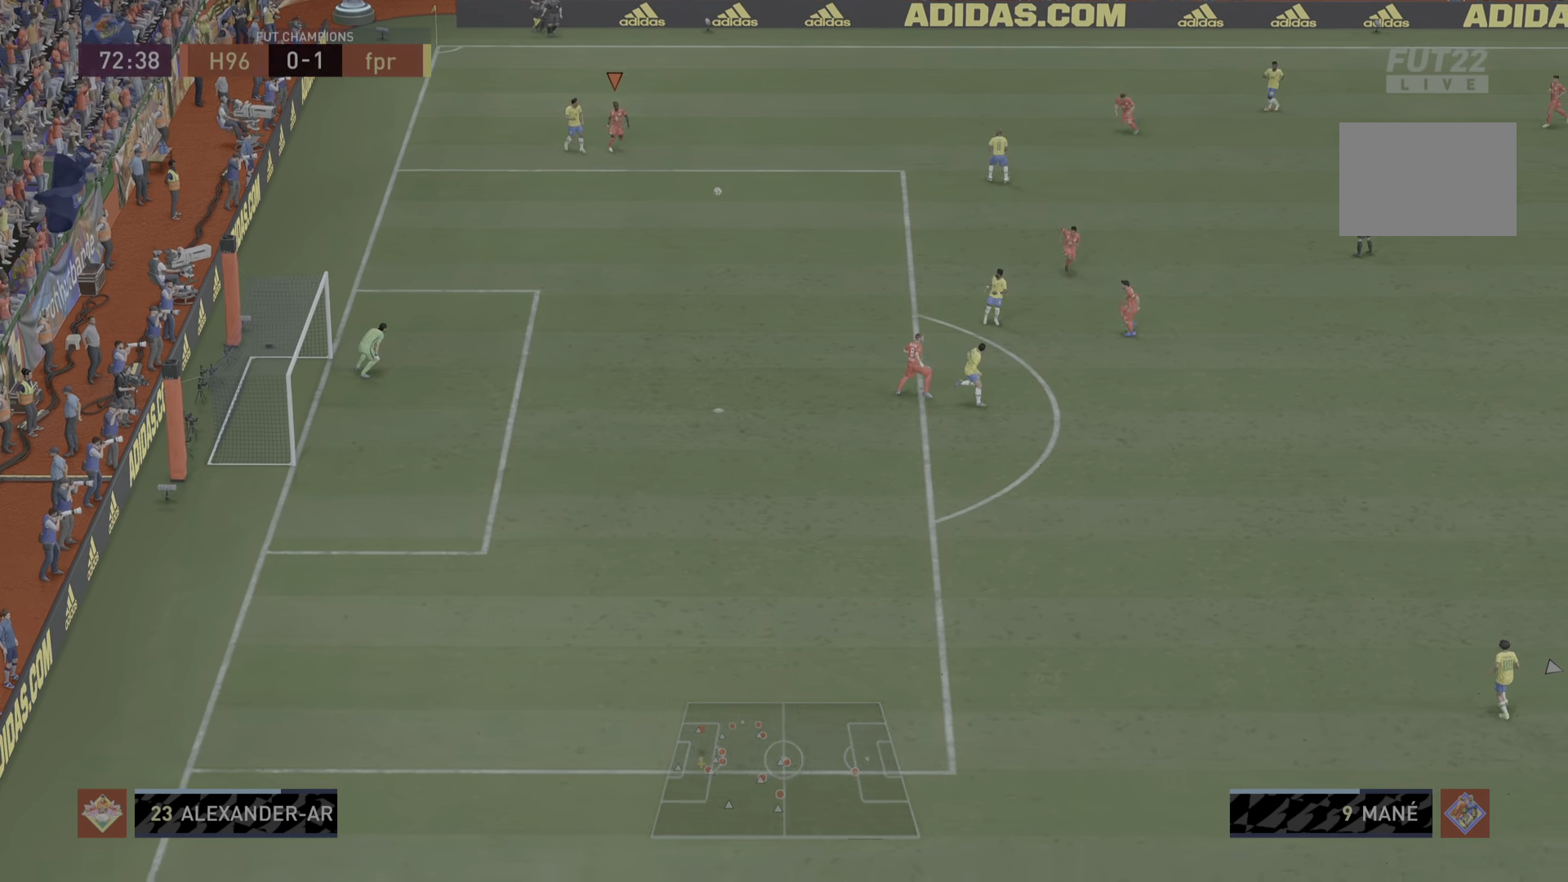
{"buttons": ["R1"], "left_stick": "down-right", "right_stick": "center", "events": [[83, "L2", "up"]]}
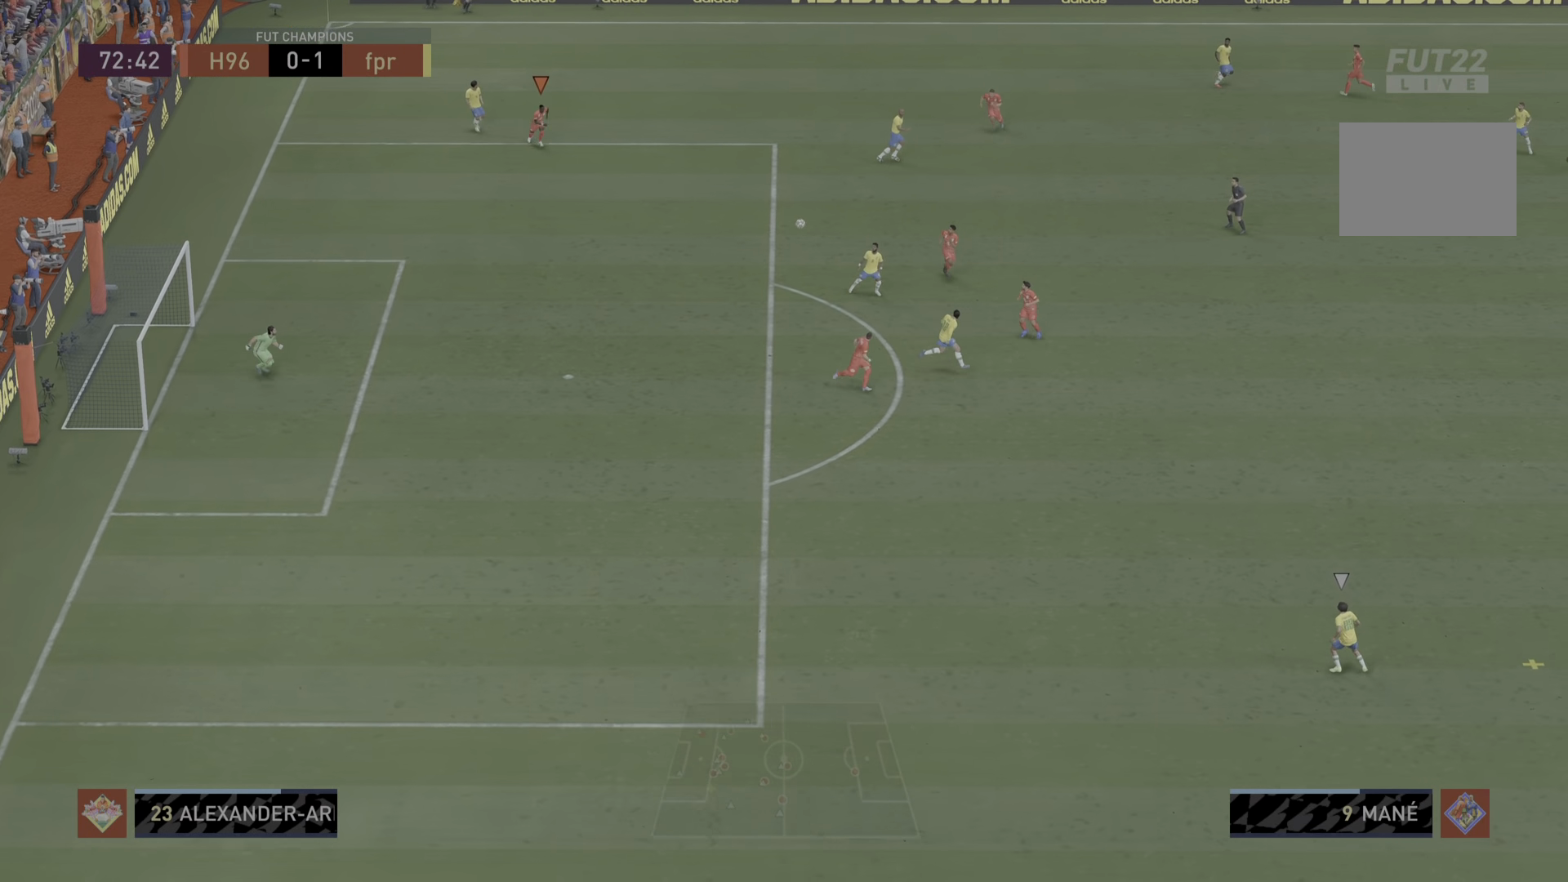
{"buttons": ["R1"], "left_stick": "down-right", "right_stick": "center", "events": []}
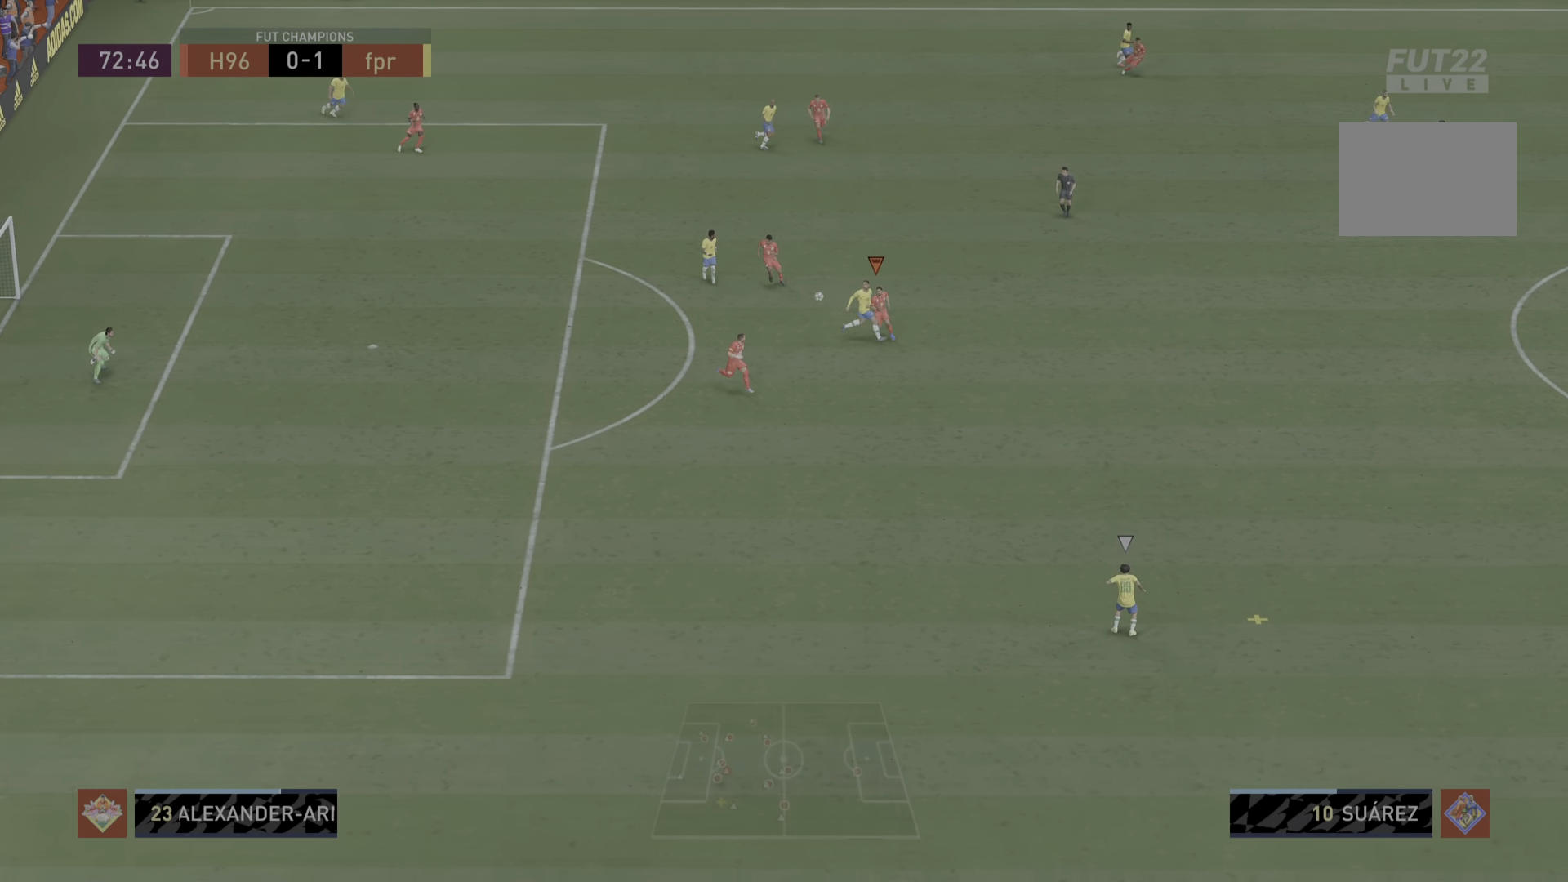
{"buttons": ["R1"], "left_stick": "down-right", "right_stick": "center", "events": []}
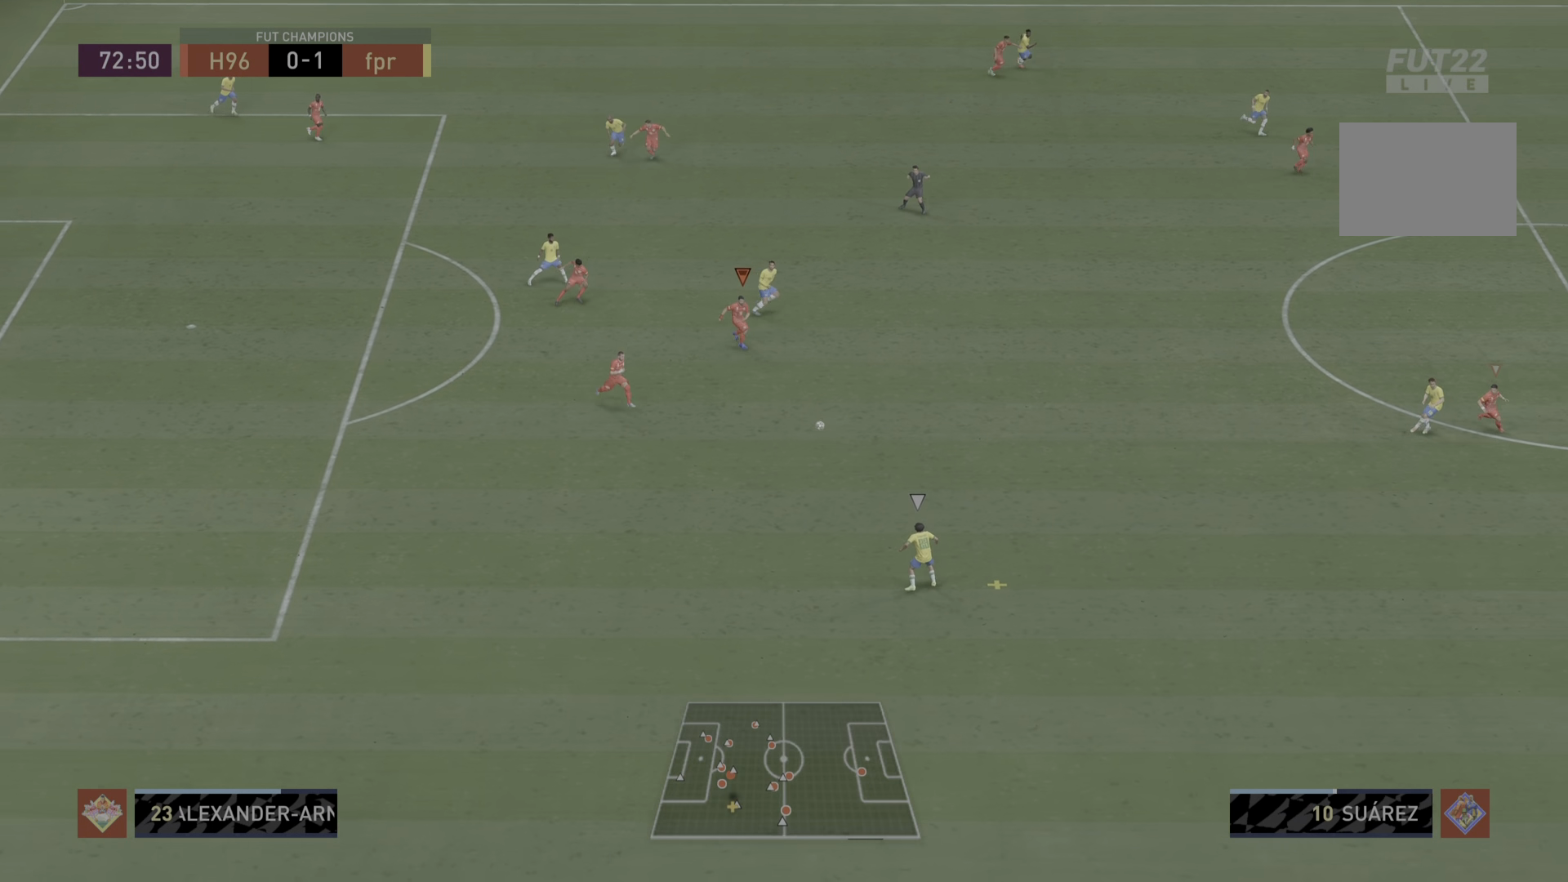
{"buttons": [], "left_stick": "down-right", "right_stick": "center", "events": [[16, "left_stick", "center"], [100, "R1", "up"], [216, "left_stick", "down-right"]]}
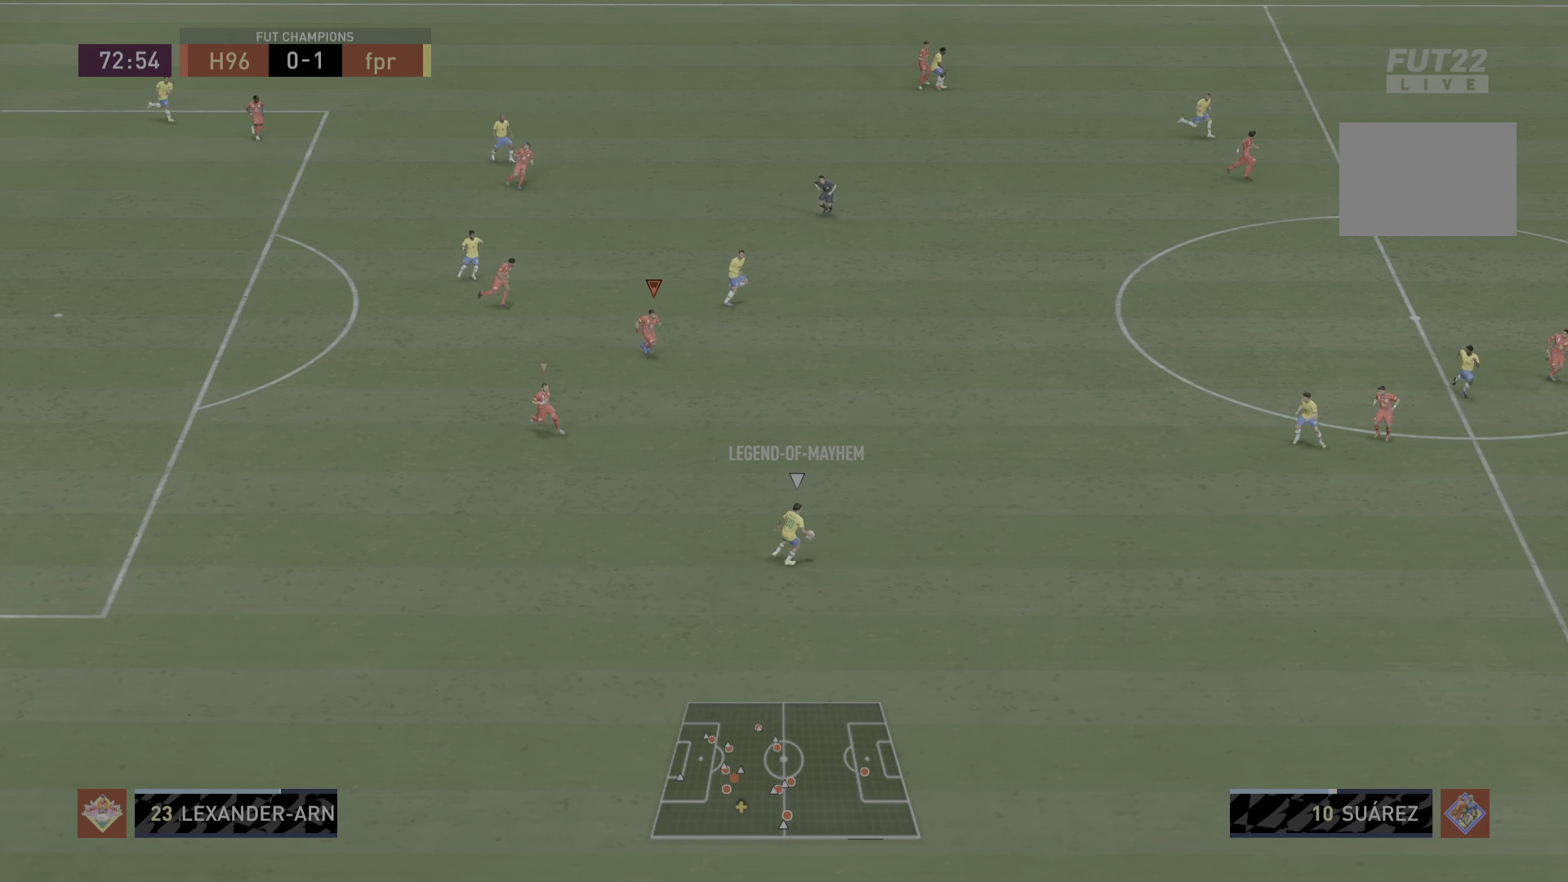
{"buttons": ["R1"], "left_stick": "down", "right_stick": "center", "events": [[33, "left_stick", "down"], [117, "R1", "down"], [217, "L1", "down"], [417, "L1", "up"]]}
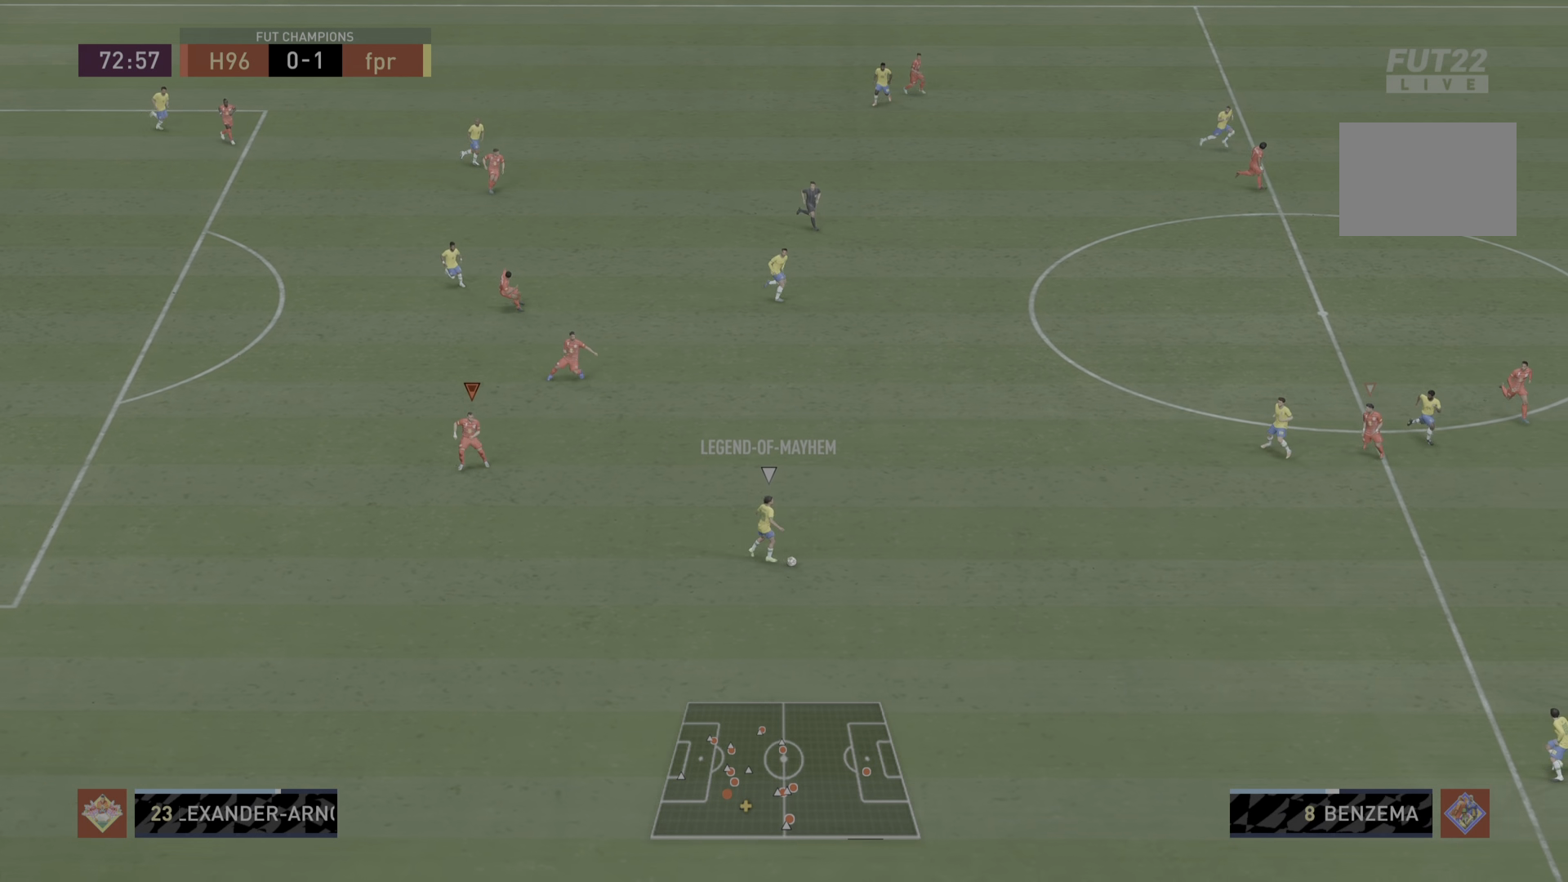
{"buttons": ["R1"], "left_stick": "down", "right_stick": "center", "events": [[250, "L1", "down"], [417, "L1", "up"]]}
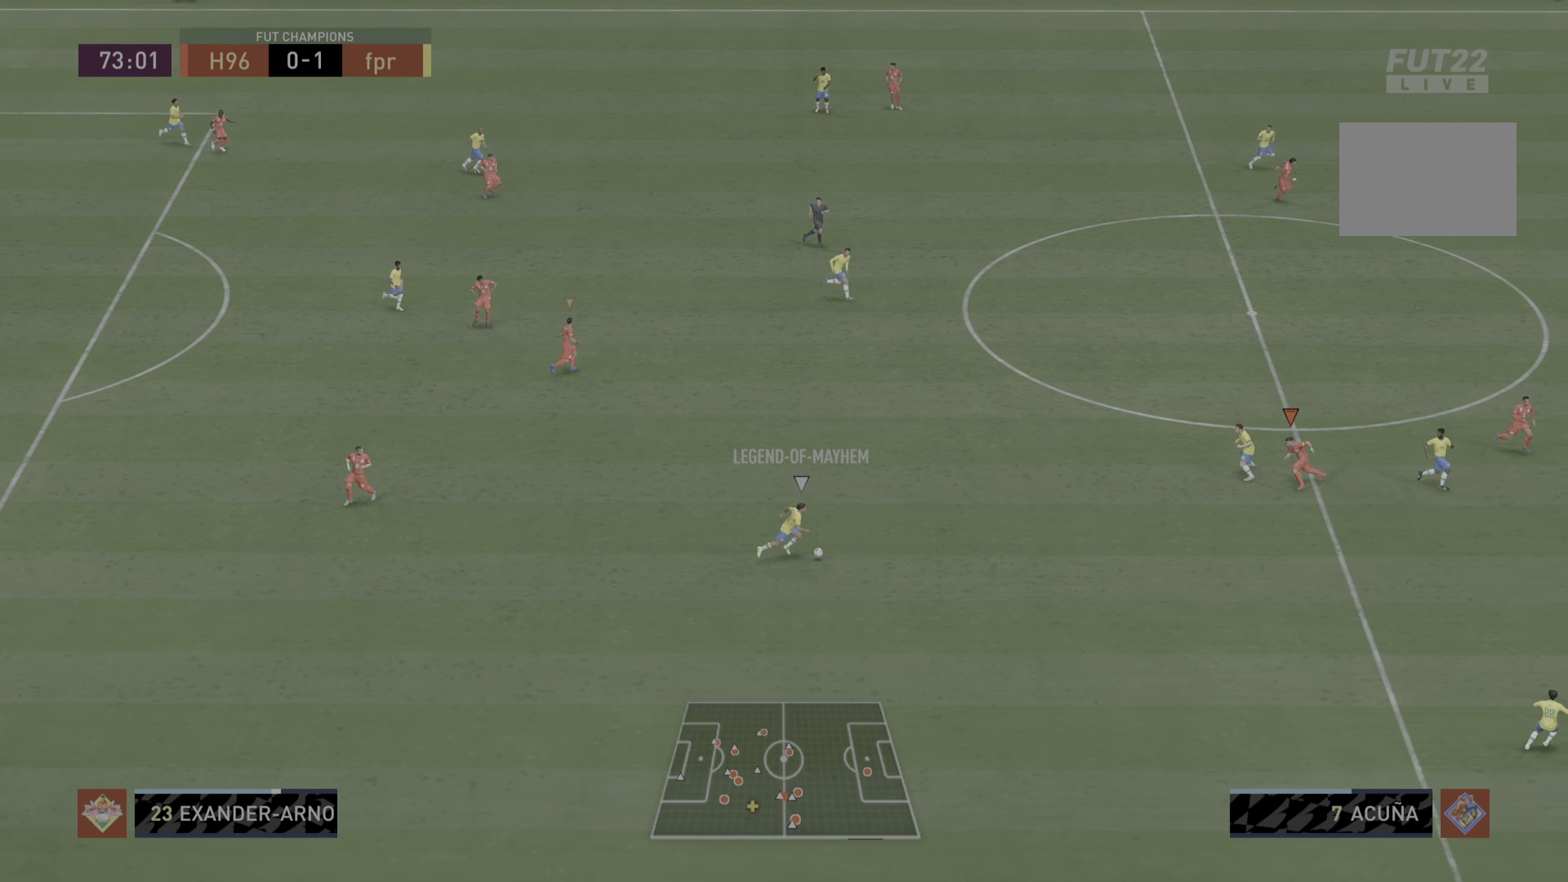
{"buttons": ["L2", "R1"], "left_stick": "up-left", "right_stick": "center", "events": [[350, "left_stick", "left"], [467, "L2", "down"], [501, "left_stick", "up-left"]]}
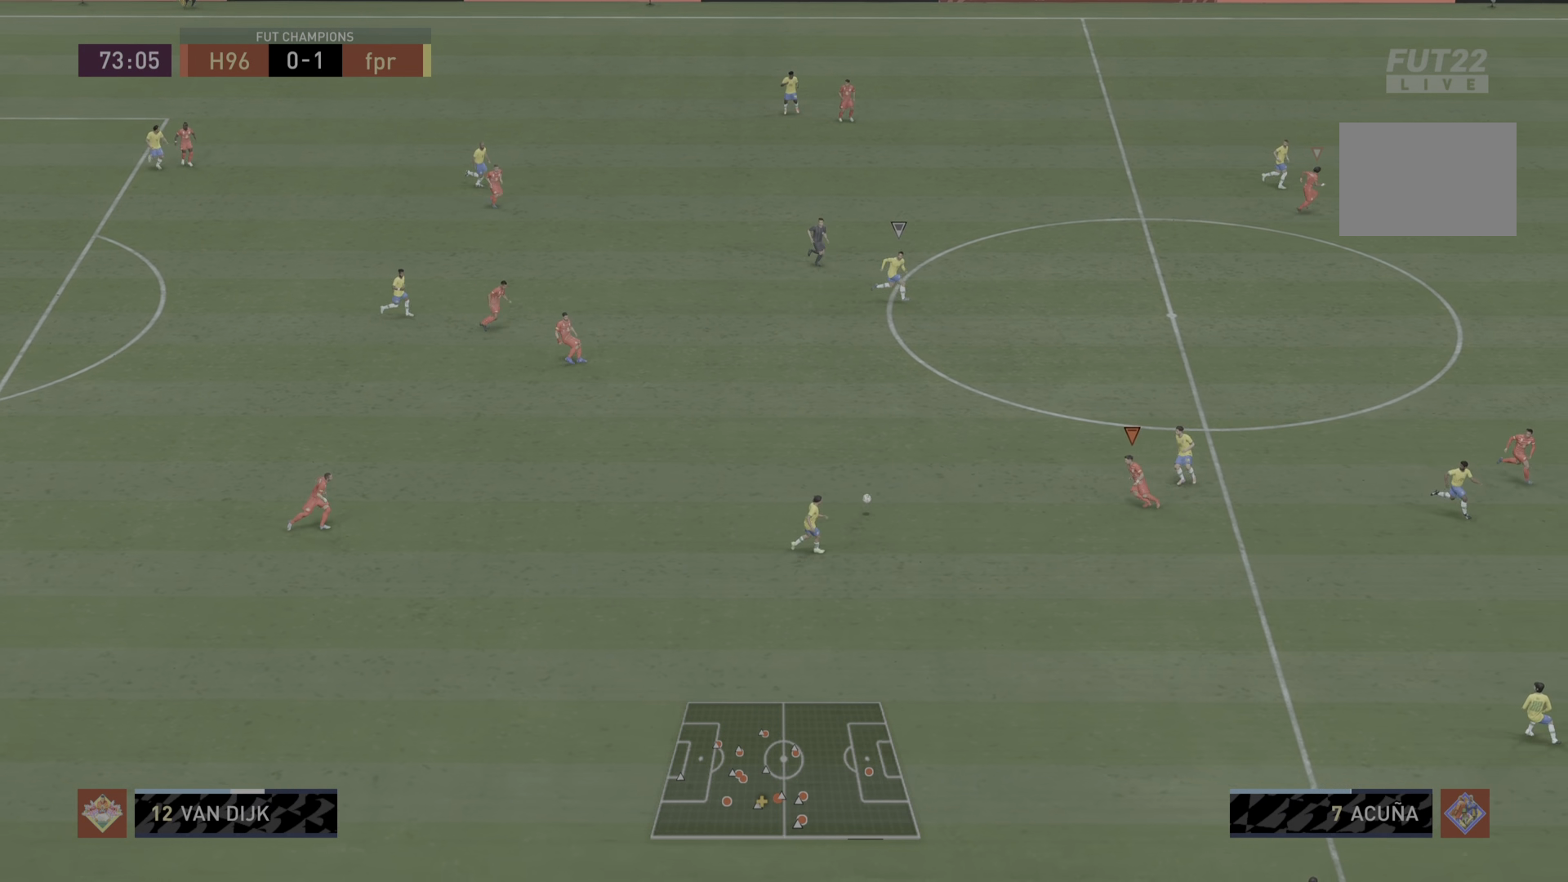
{"buttons": ["L2", "R1"], "left_stick": "right", "right_stick": "center", "events": [[100, "left_stick", "up"], [300, "left_stick", "up-right"], [467, "left_stick", "right"]]}
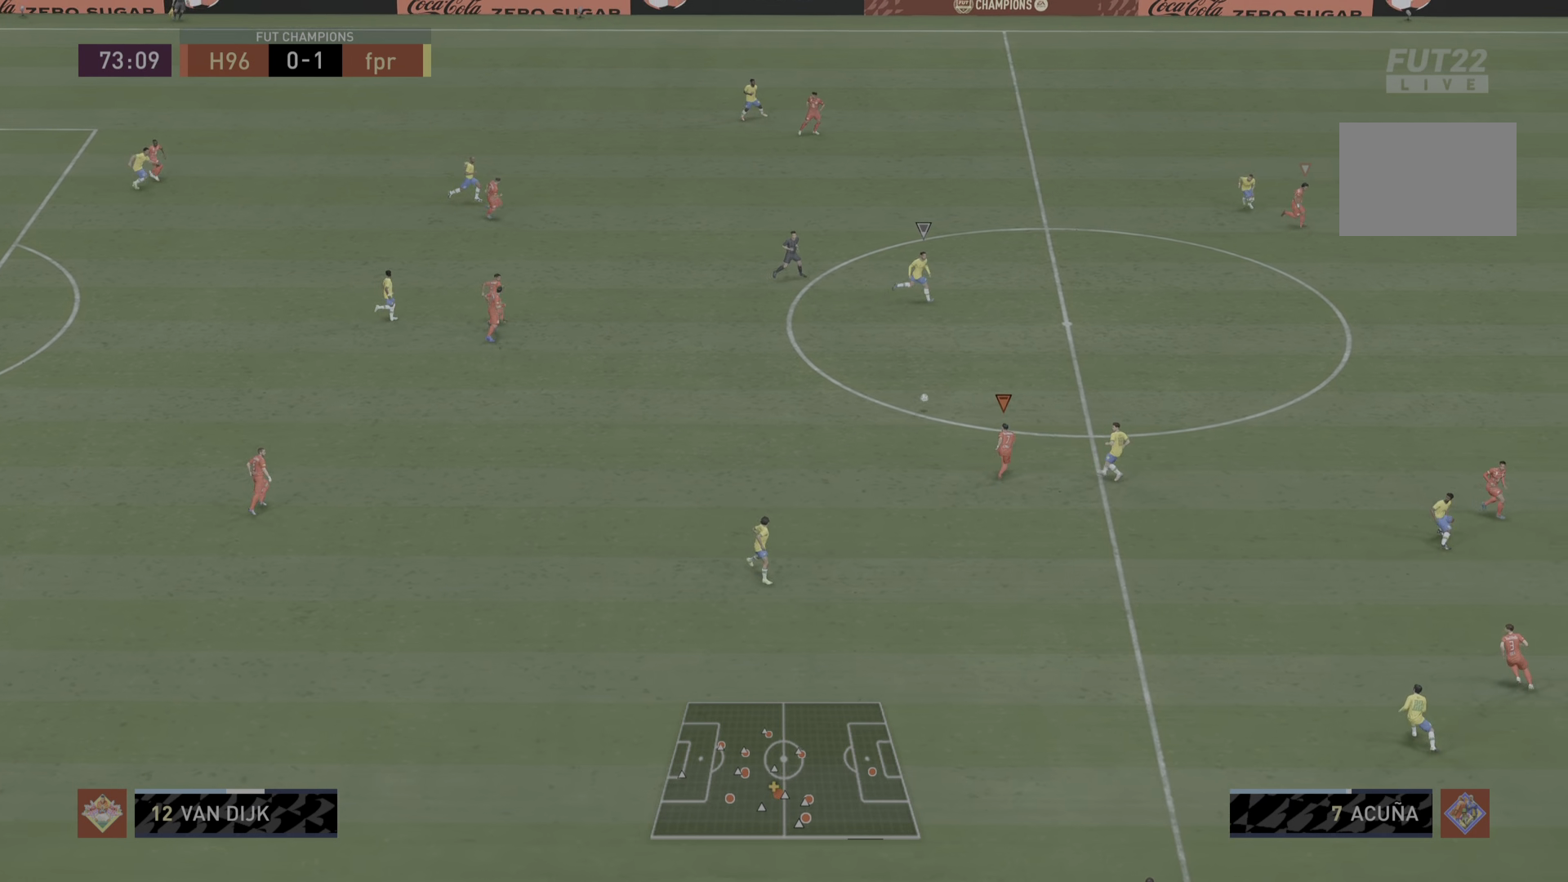
{"buttons": ["R1"], "left_stick": "right", "right_stick": "center", "events": [[33, "L2", "up"]]}
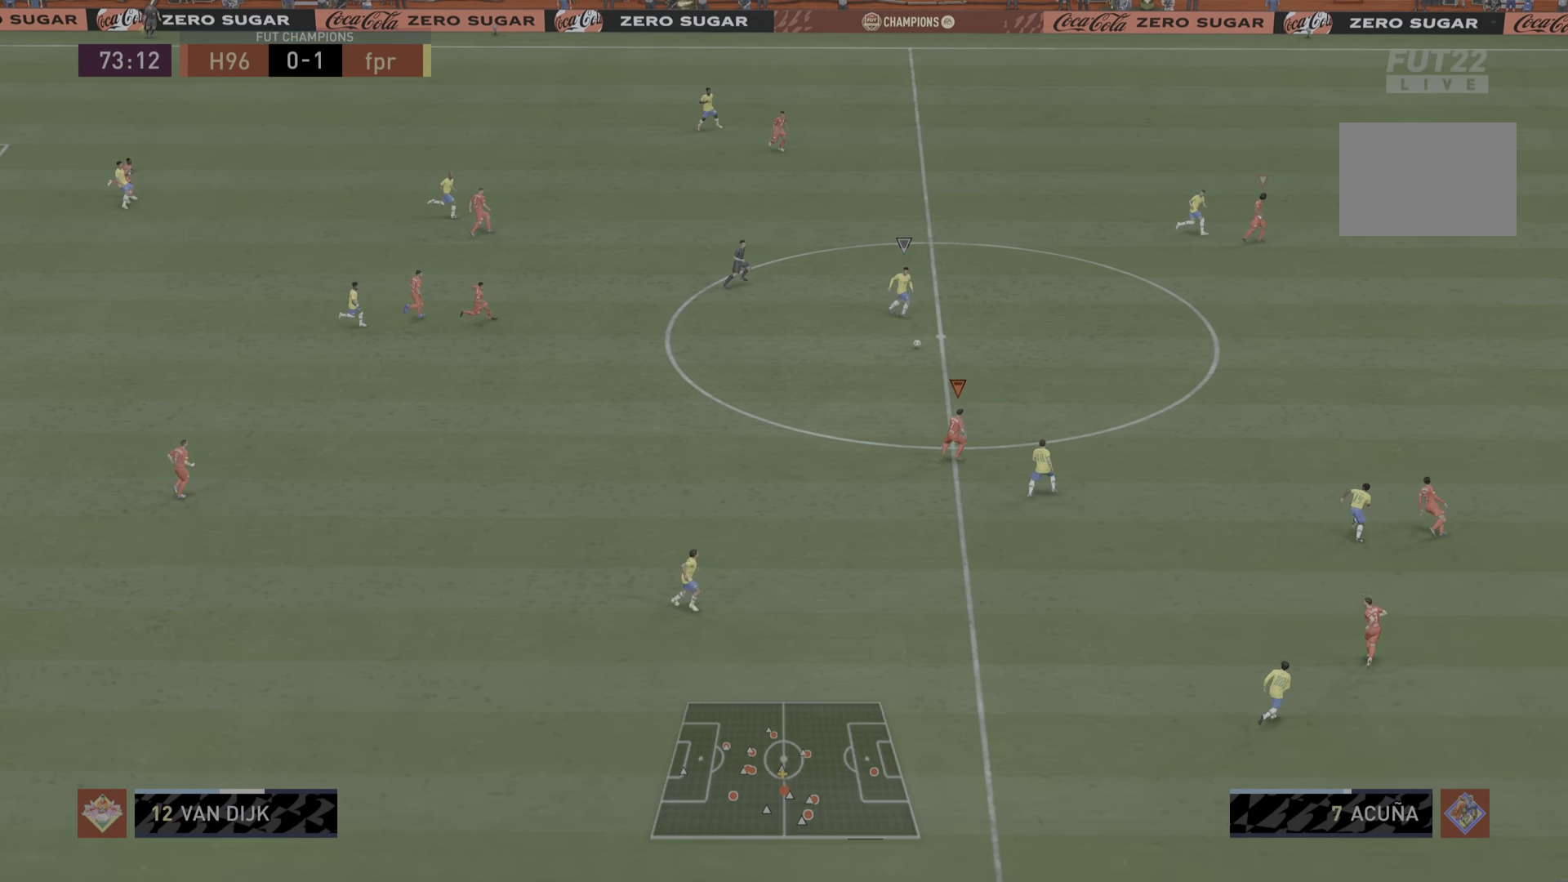
{"buttons": ["R1"], "left_stick": "right", "right_stick": "center", "events": []}
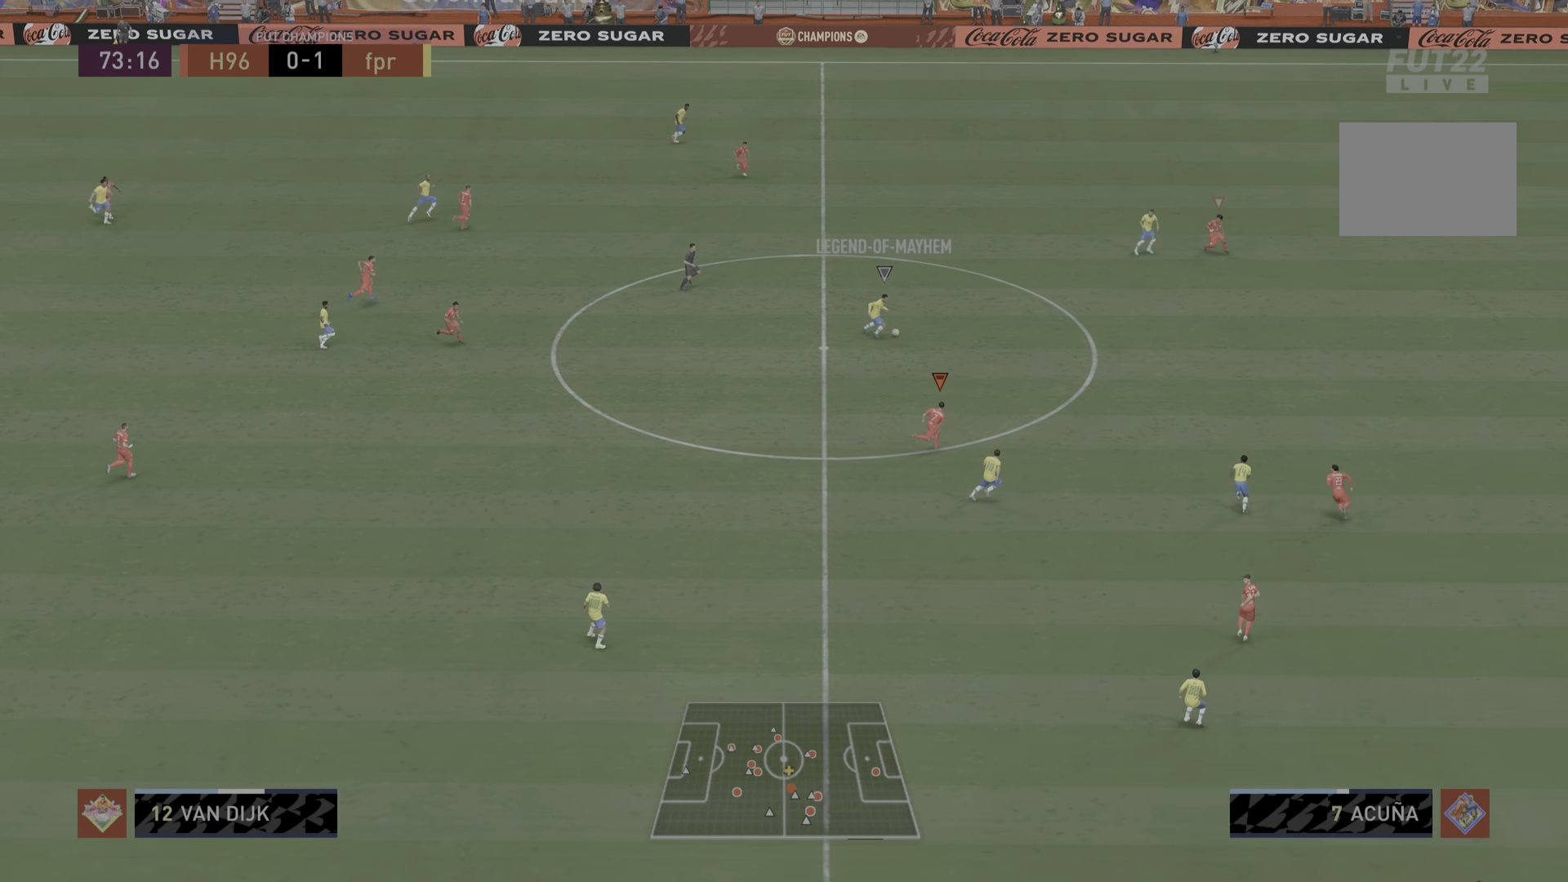
{"buttons": ["R1"], "left_stick": "down-right", "right_stick": "center", "events": [[233, "L1", "down"], [233, "left_stick", "down-right"], [400, "L1", "up"]]}
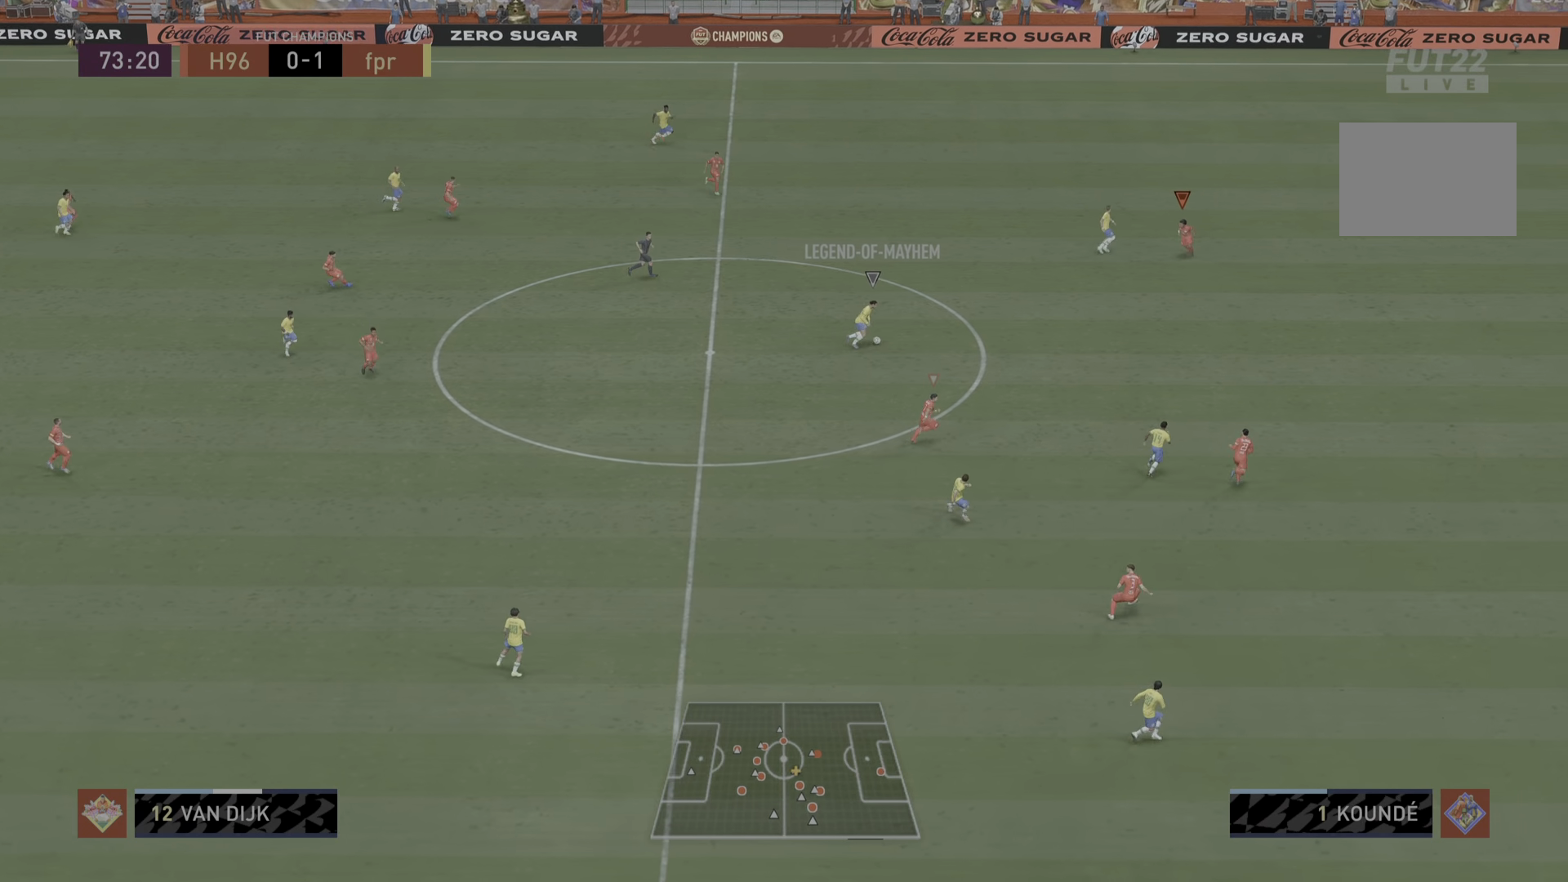
{"buttons": ["R1"], "left_stick": "right", "right_stick": "center", "events": [[401, "left_stick", "right"]]}
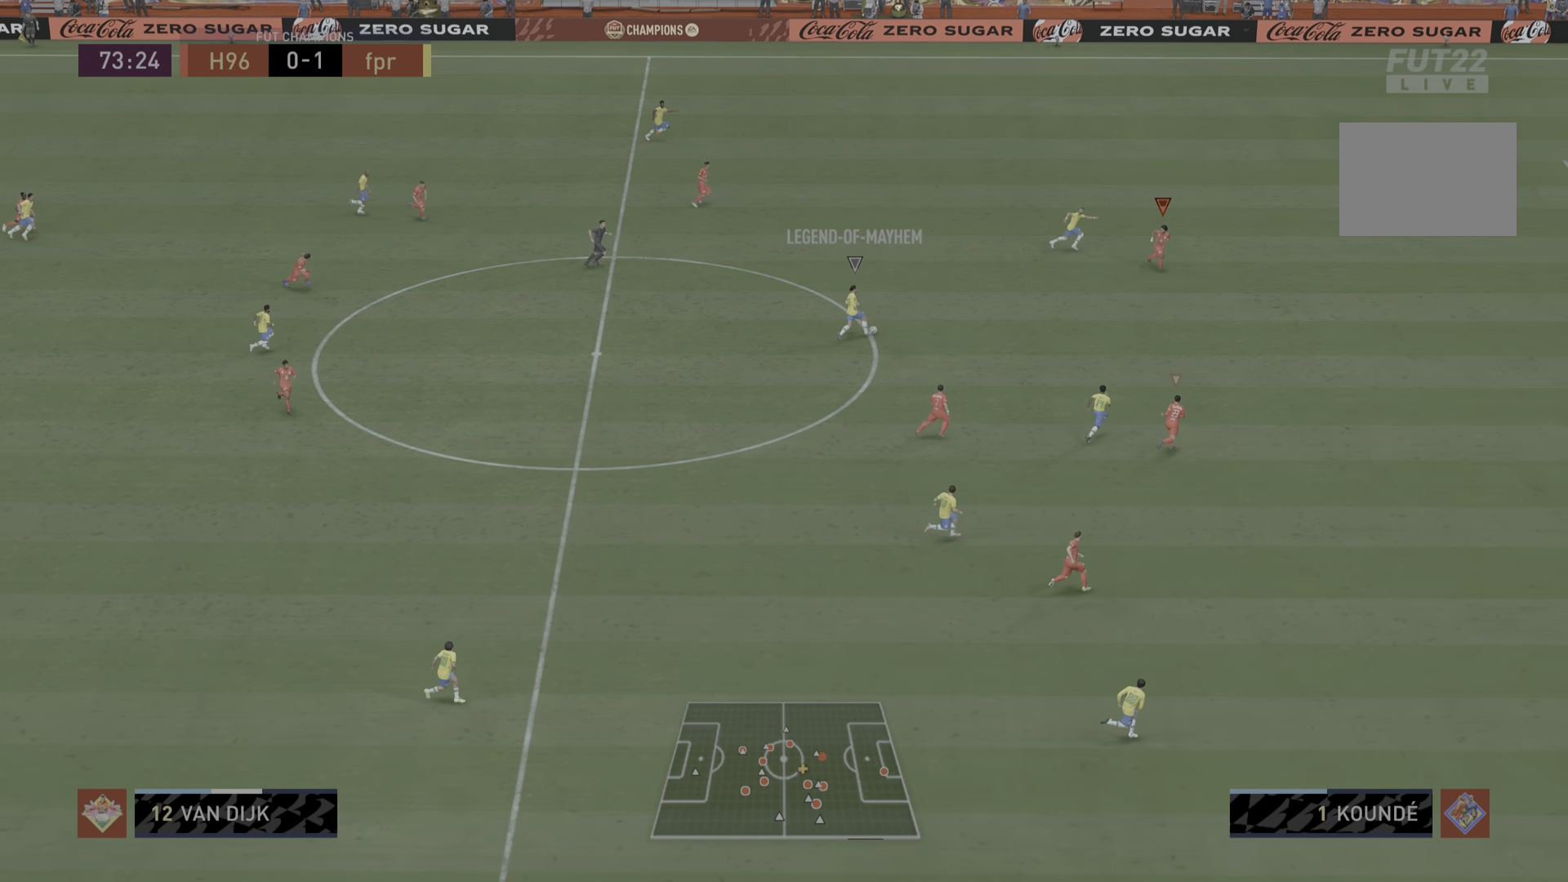
{"buttons": ["R1"], "left_stick": "down-right", "right_stick": "center", "events": [[66, "left_stick", "down-right"]]}
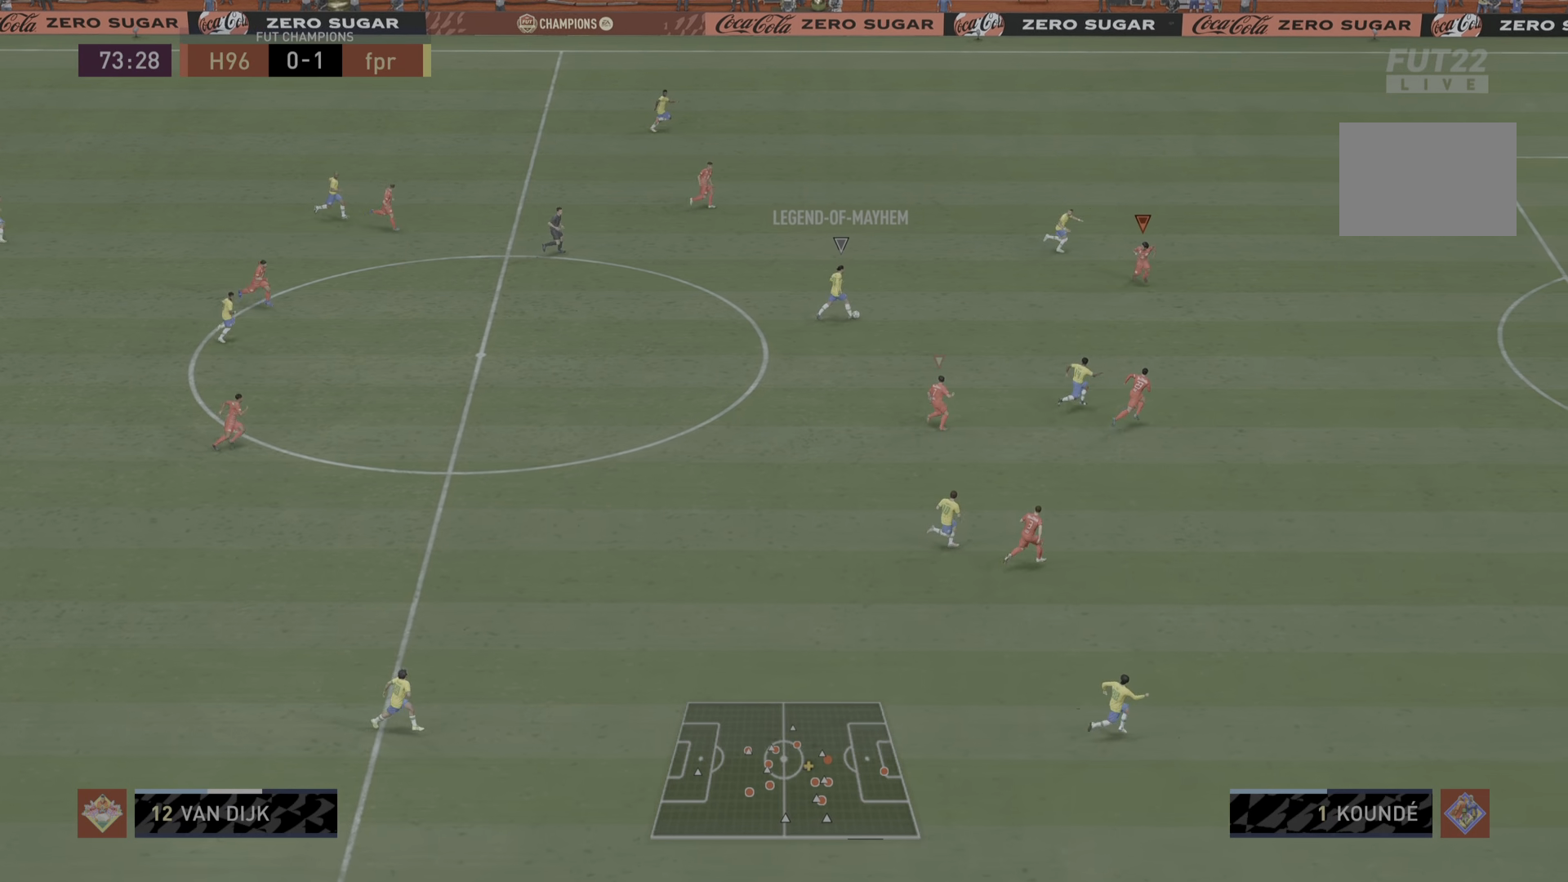
{"buttons": ["L2", "R1"], "left_stick": "right", "right_stick": "center", "events": [[33, "left_stick", "right"], [217, "L2", "down"]]}
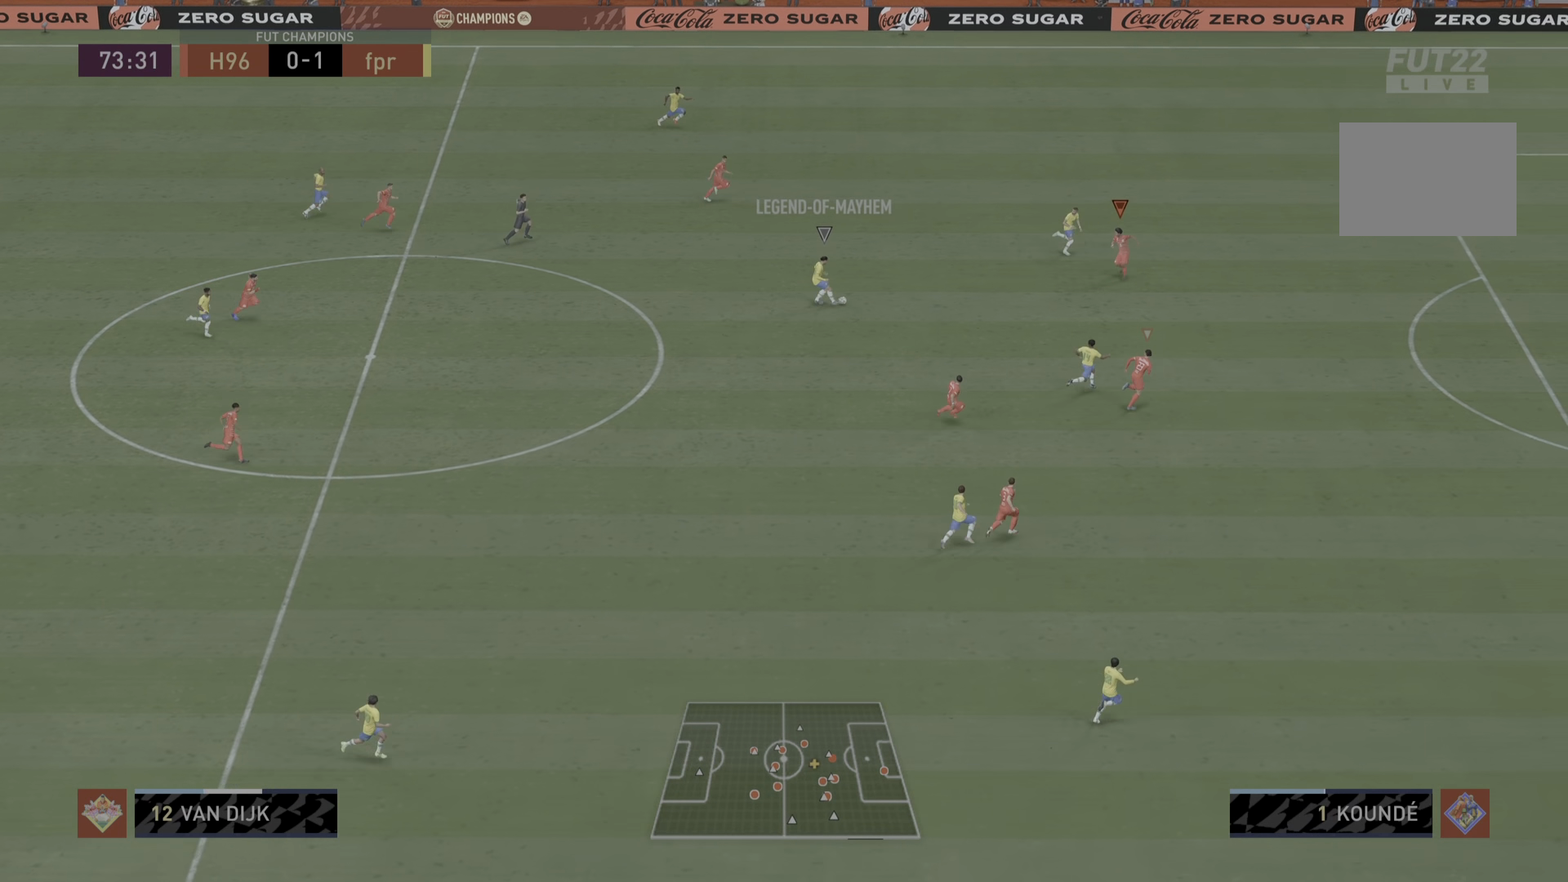
{"buttons": ["L2", "R1"], "left_stick": "right", "right_stick": "center", "events": []}